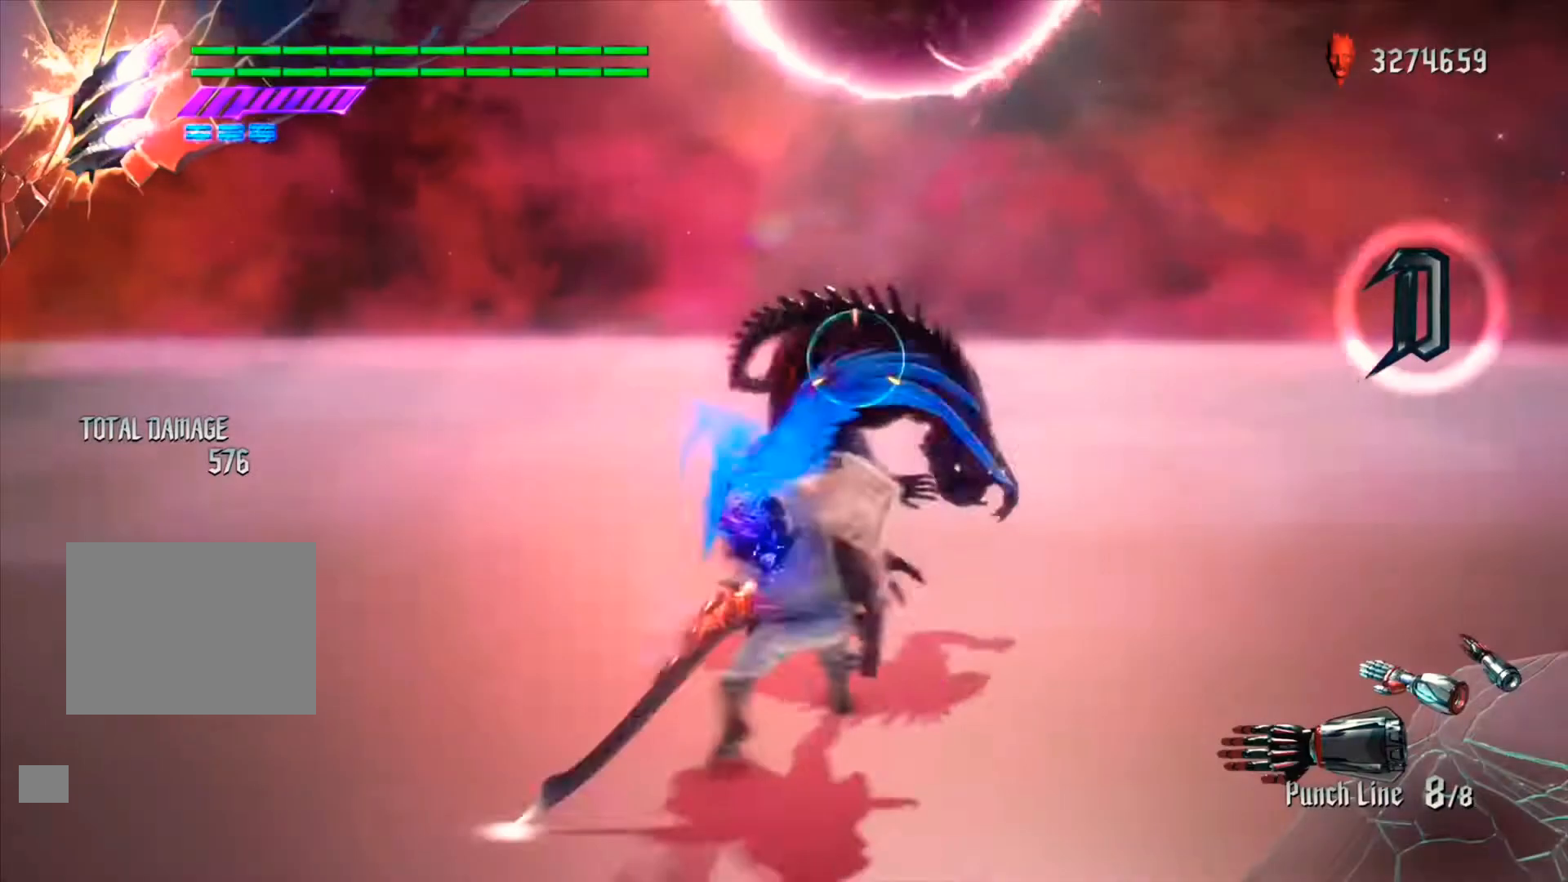
Gameplay with a controller (Xbox layout); each line is a JSON object with the inputs held at the frame after it. "events" lists button and stick changes between this image and that frame as [ms after this image, input, new state], when the widget could be followed in between. Not read: L3 R3.
{"buttons": [], "left_stick": "center", "right_stick": "center", "events": [[333, "R1", "up"]]}
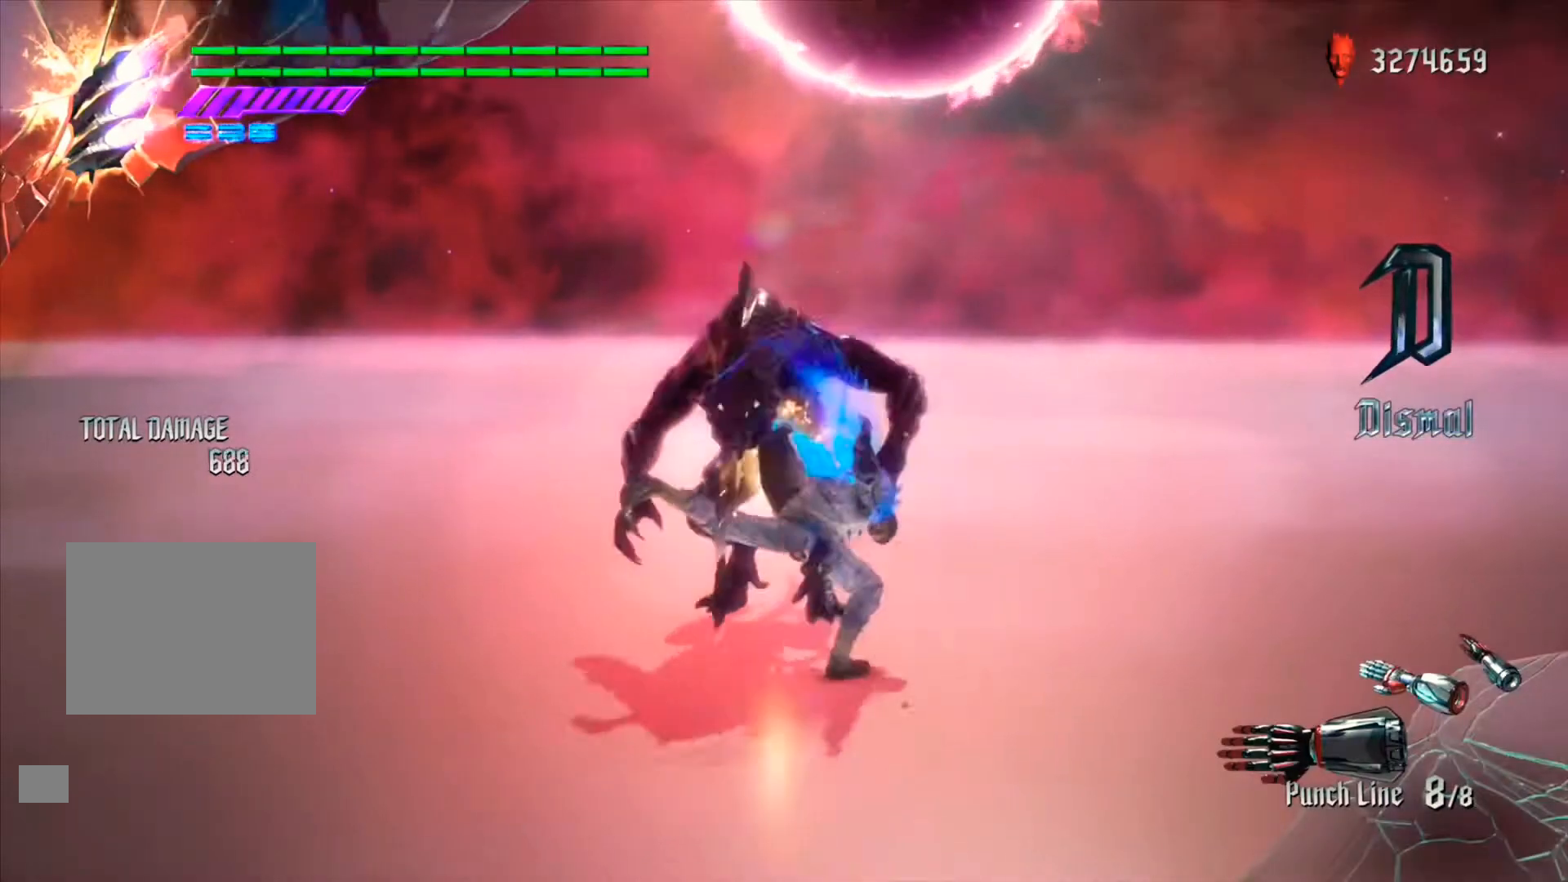
{"buttons": [], "left_stick": "center", "right_stick": "center", "events": []}
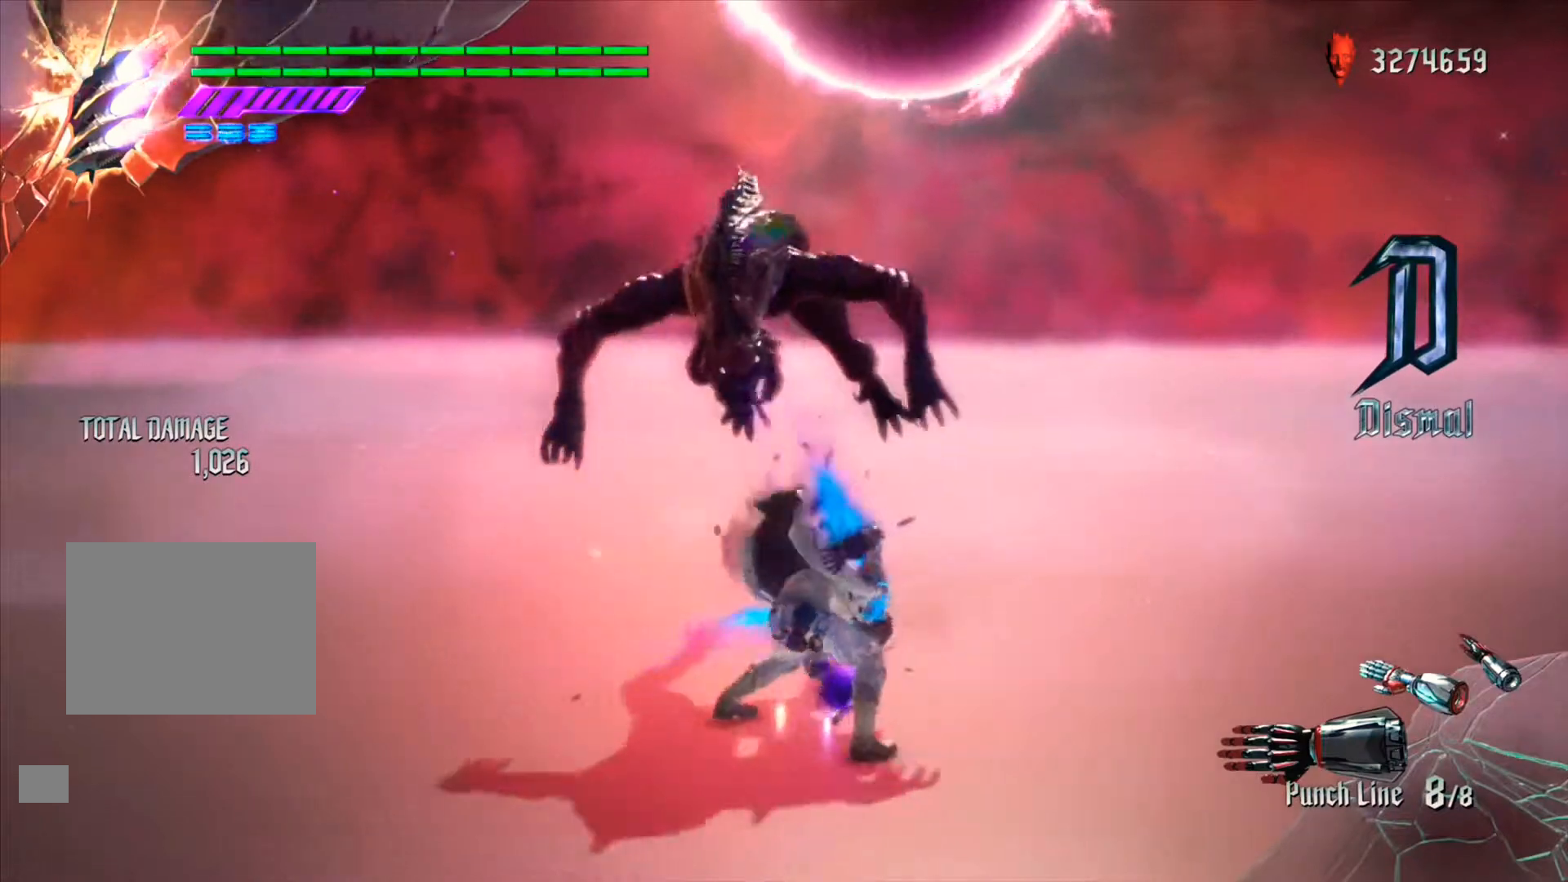
{"buttons": [], "left_stick": "center", "right_stick": "center", "events": [[33, "B", "down"], [133, "B", "up"], [200, "B", "down"], [500, "B", "up"]]}
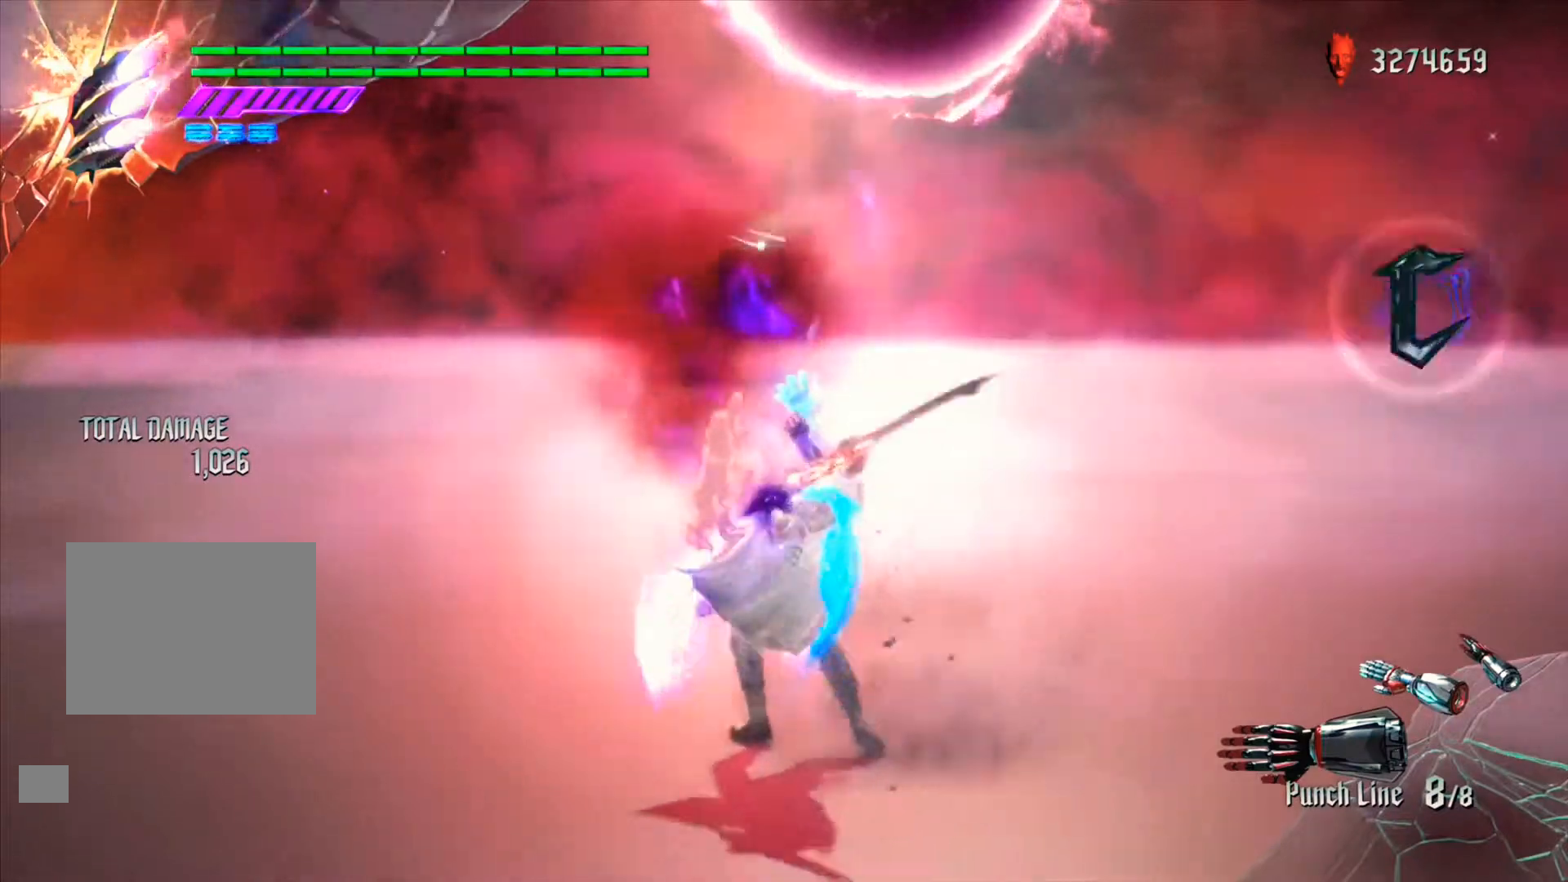
{"buttons": ["B"], "left_stick": "center", "right_stick": "down-right", "events": [[133, "B", "down"], [167, "right_stick", "down-right"], [200, "B", "up"], [433, "B", "down"]]}
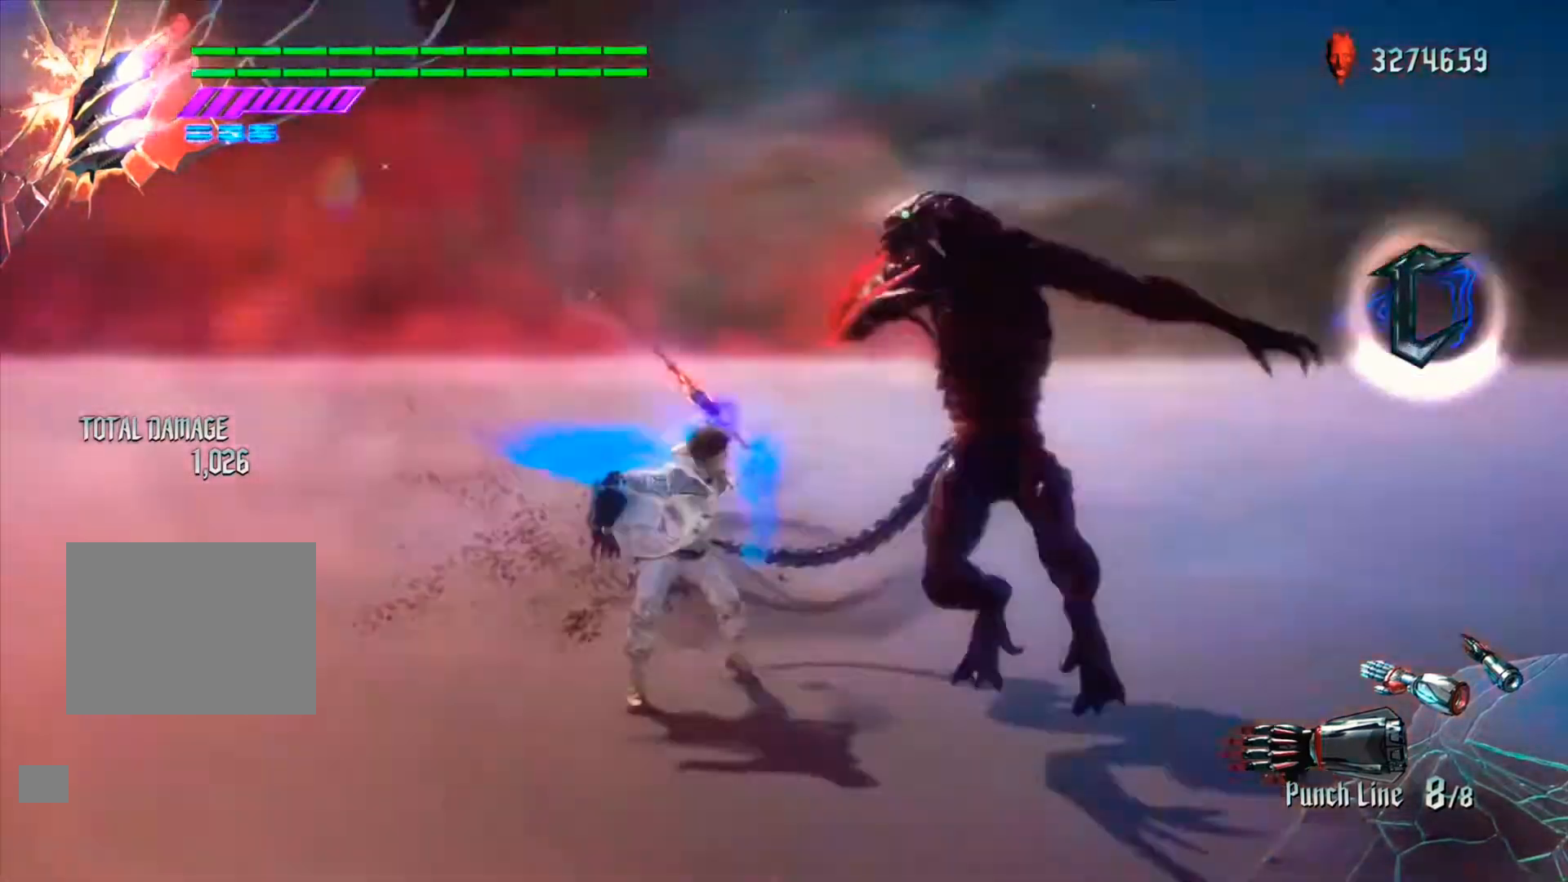
{"buttons": [], "left_stick": "center", "right_stick": "down-right", "events": [[33, "B", "up"], [300, "X", "down"], [367, "B", "down"], [400, "X", "up"], [433, "B", "up"]]}
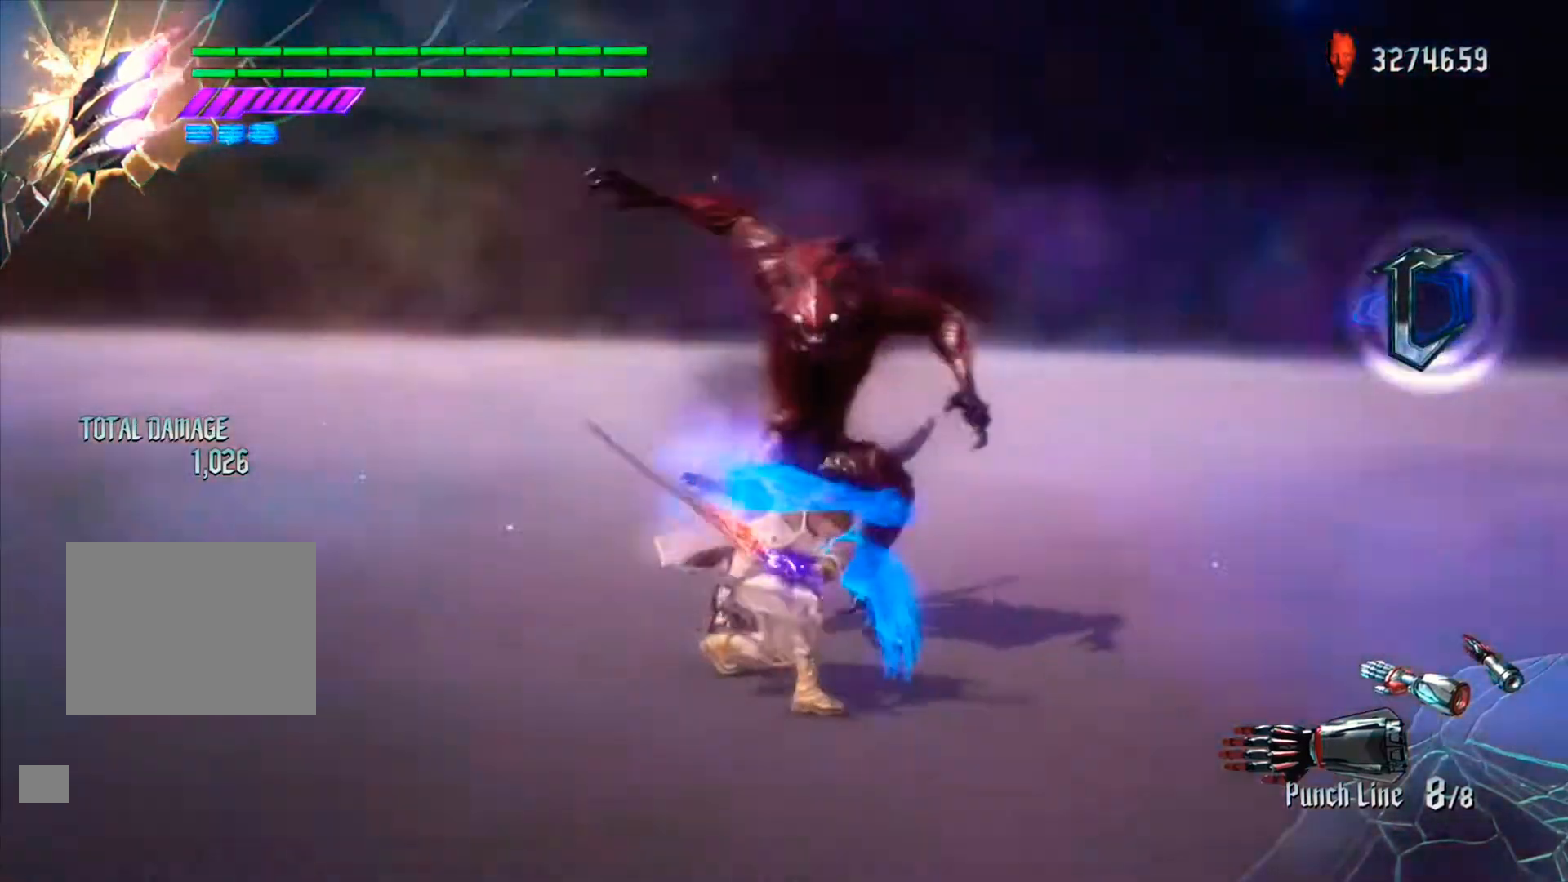
{"buttons": [], "left_stick": "center", "right_stick": "down-right", "events": [[67, "X", "down"], [200, "X", "up"], [333, "B", "down"], [333, "X", "down"], [400, "X", "up"], [433, "B", "up"]]}
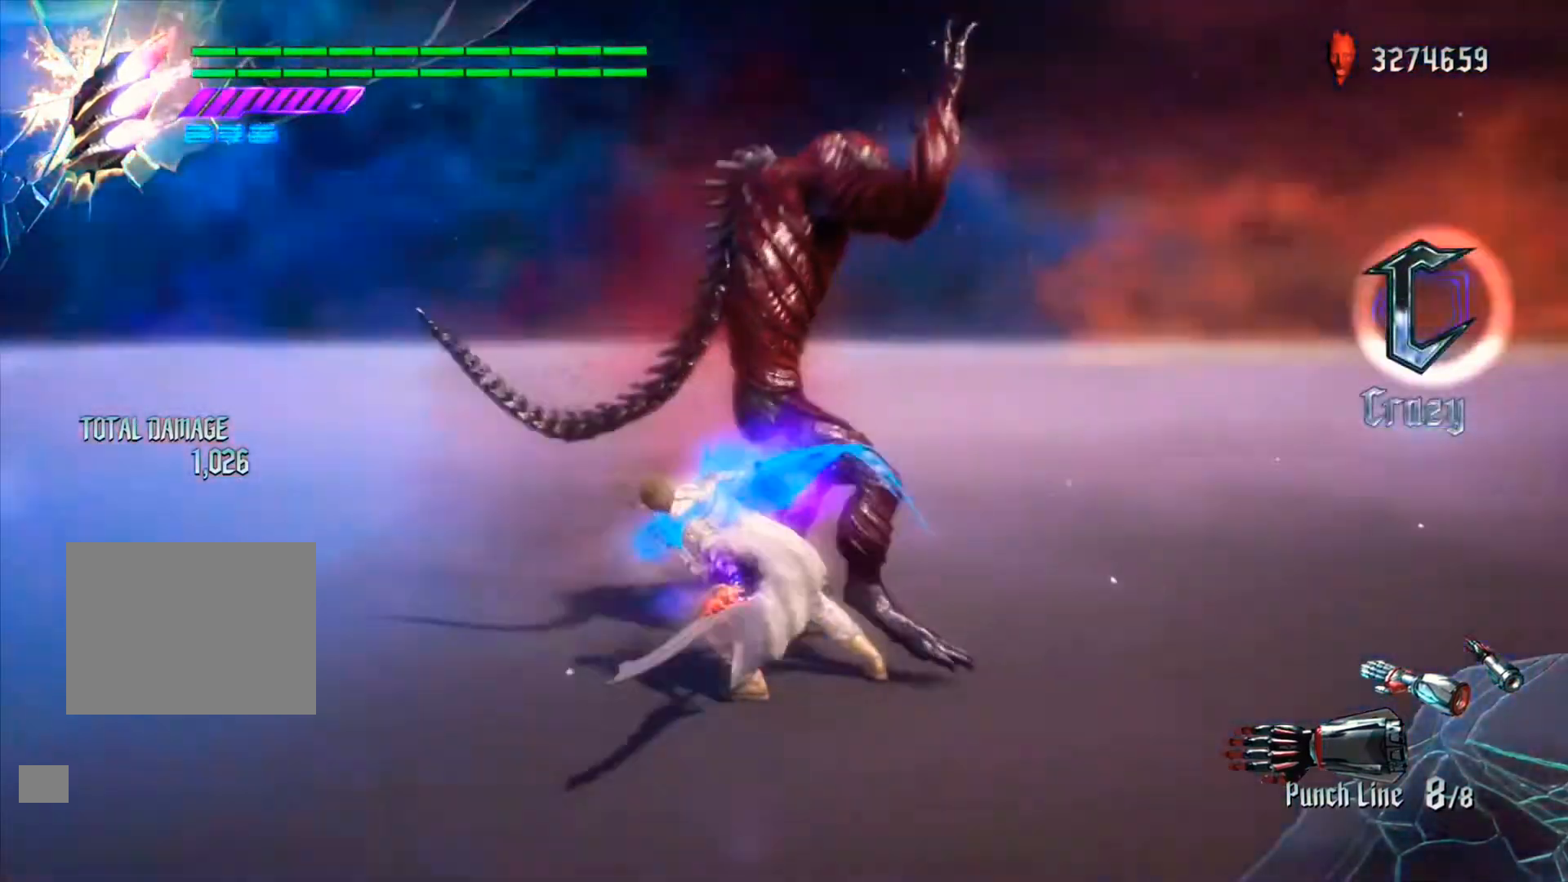
{"buttons": [], "left_stick": "center", "right_stick": "down-right", "events": []}
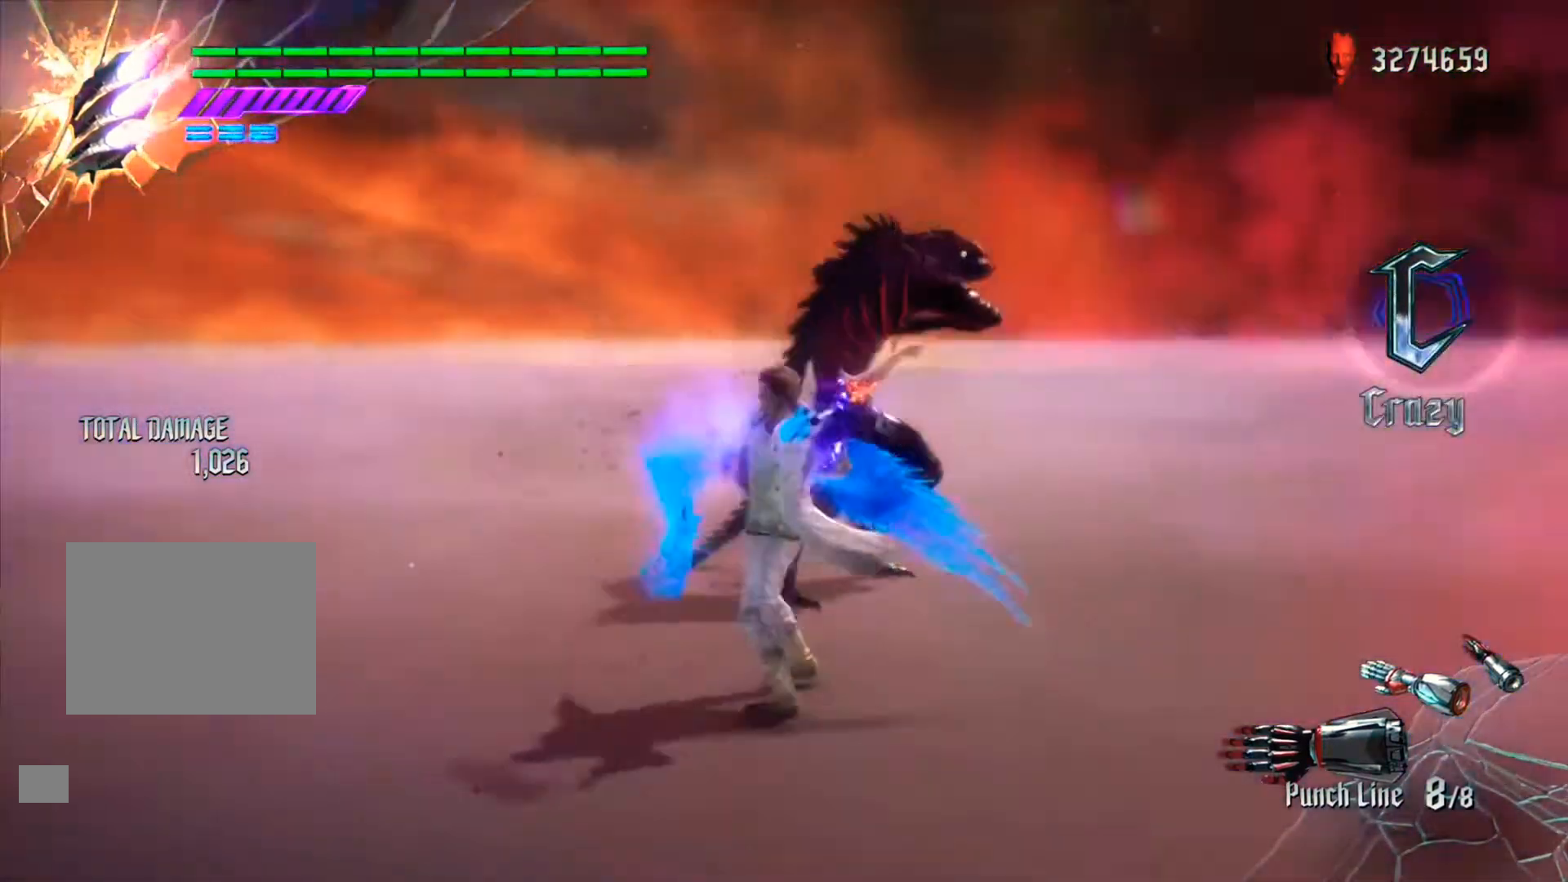
{"buttons": [], "left_stick": "center", "right_stick": "down-right", "events": []}
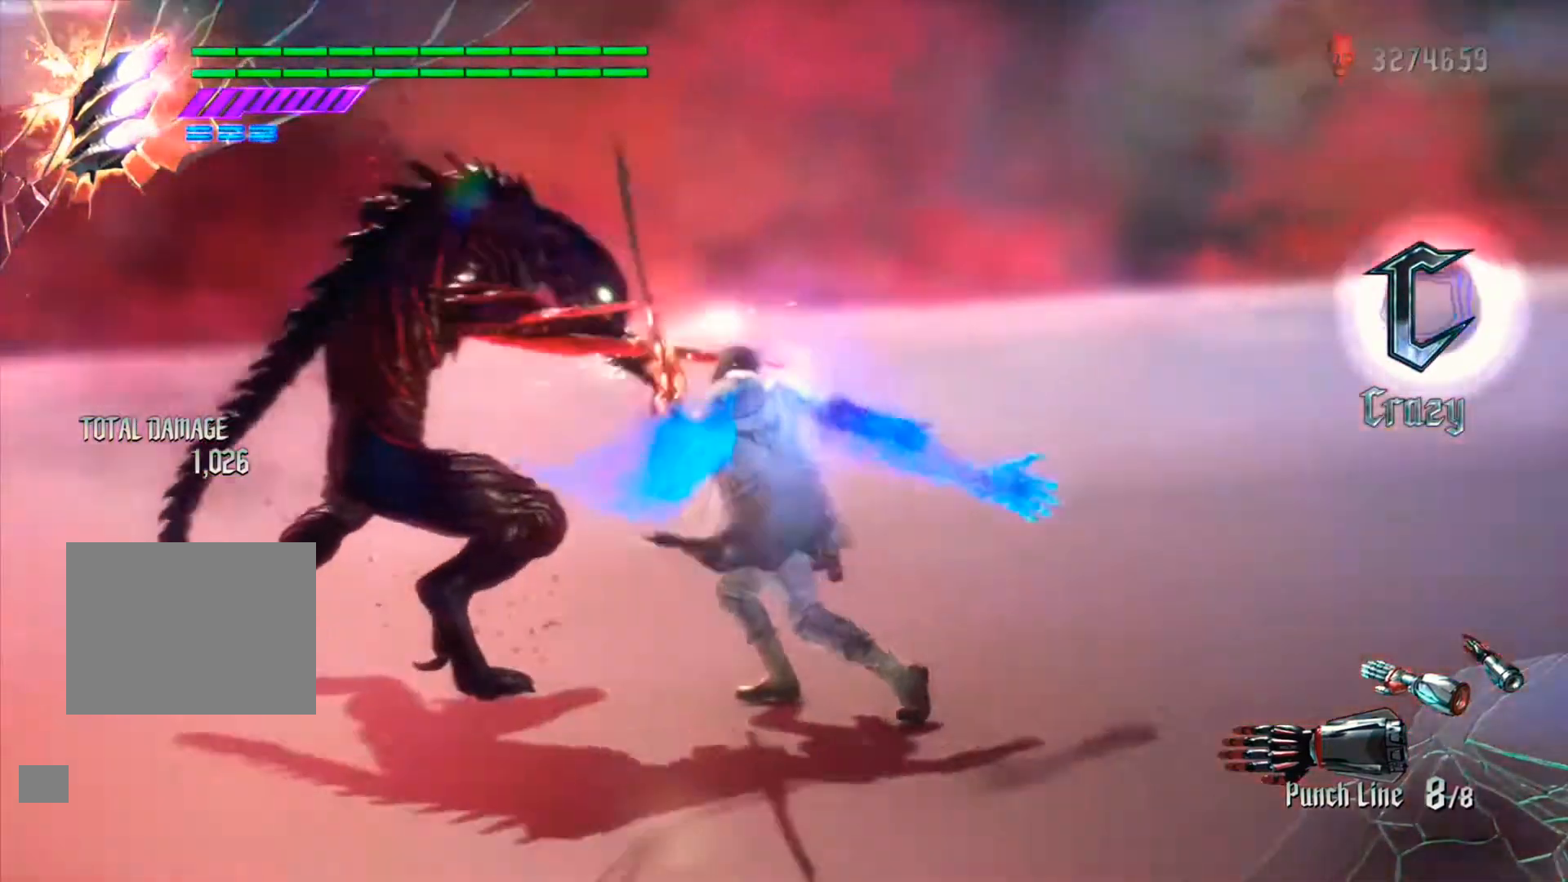
{"buttons": [], "left_stick": "center", "right_stick": "down-right", "events": []}
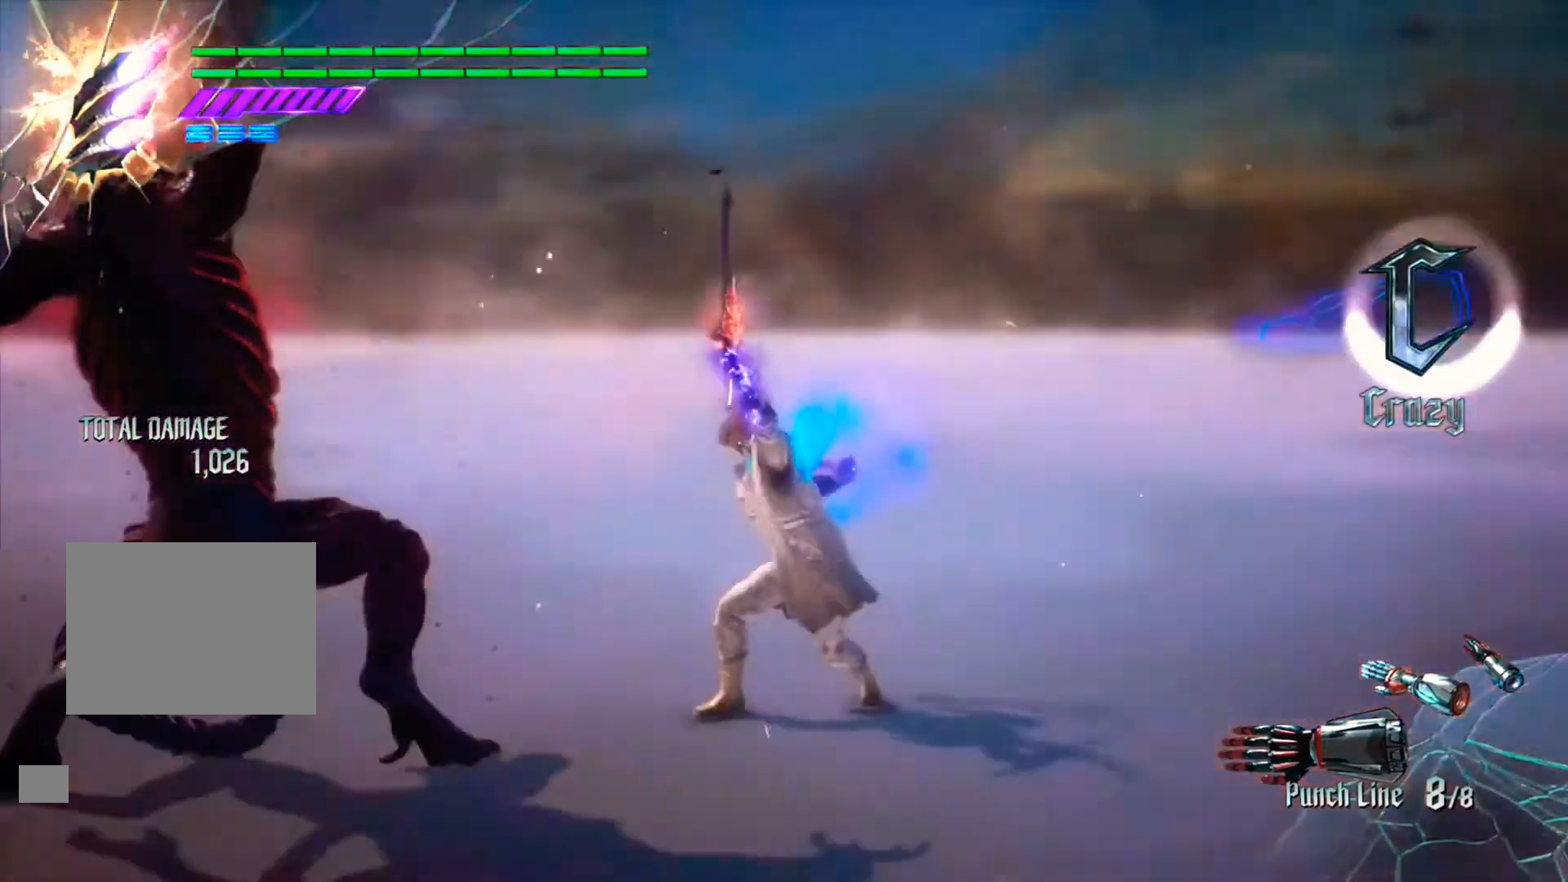
{"buttons": [], "left_stick": "center", "right_stick": "down-right", "events": []}
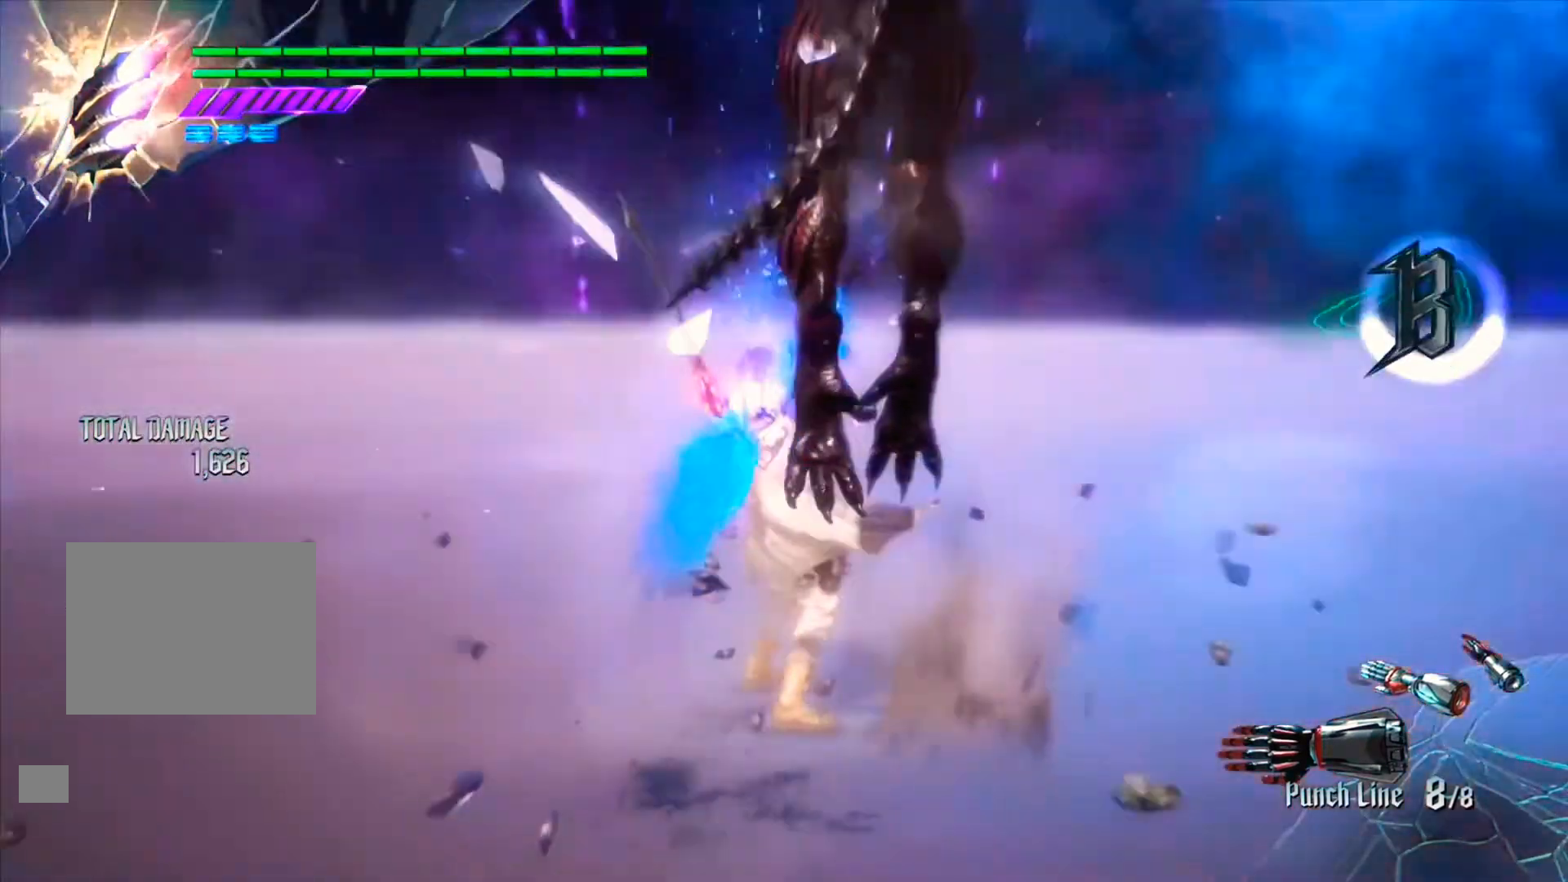
{"buttons": [], "left_stick": "center", "right_stick": "center", "events": [[333, "right_stick", "center"]]}
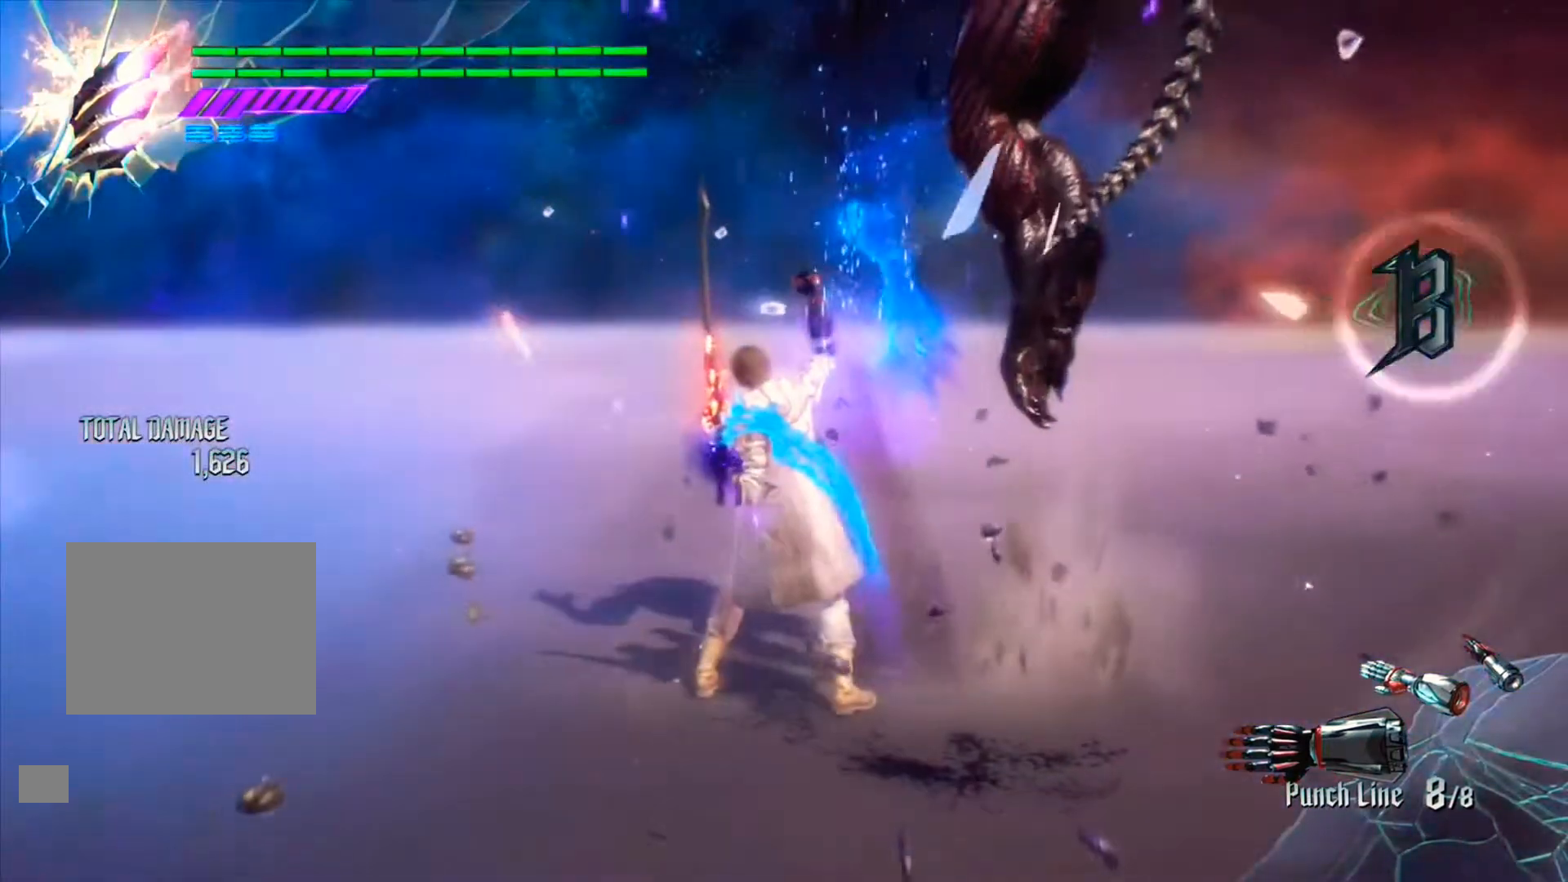
{"buttons": ["R1"], "left_stick": "center", "right_stick": "center", "events": [[167, "R1", "down"]]}
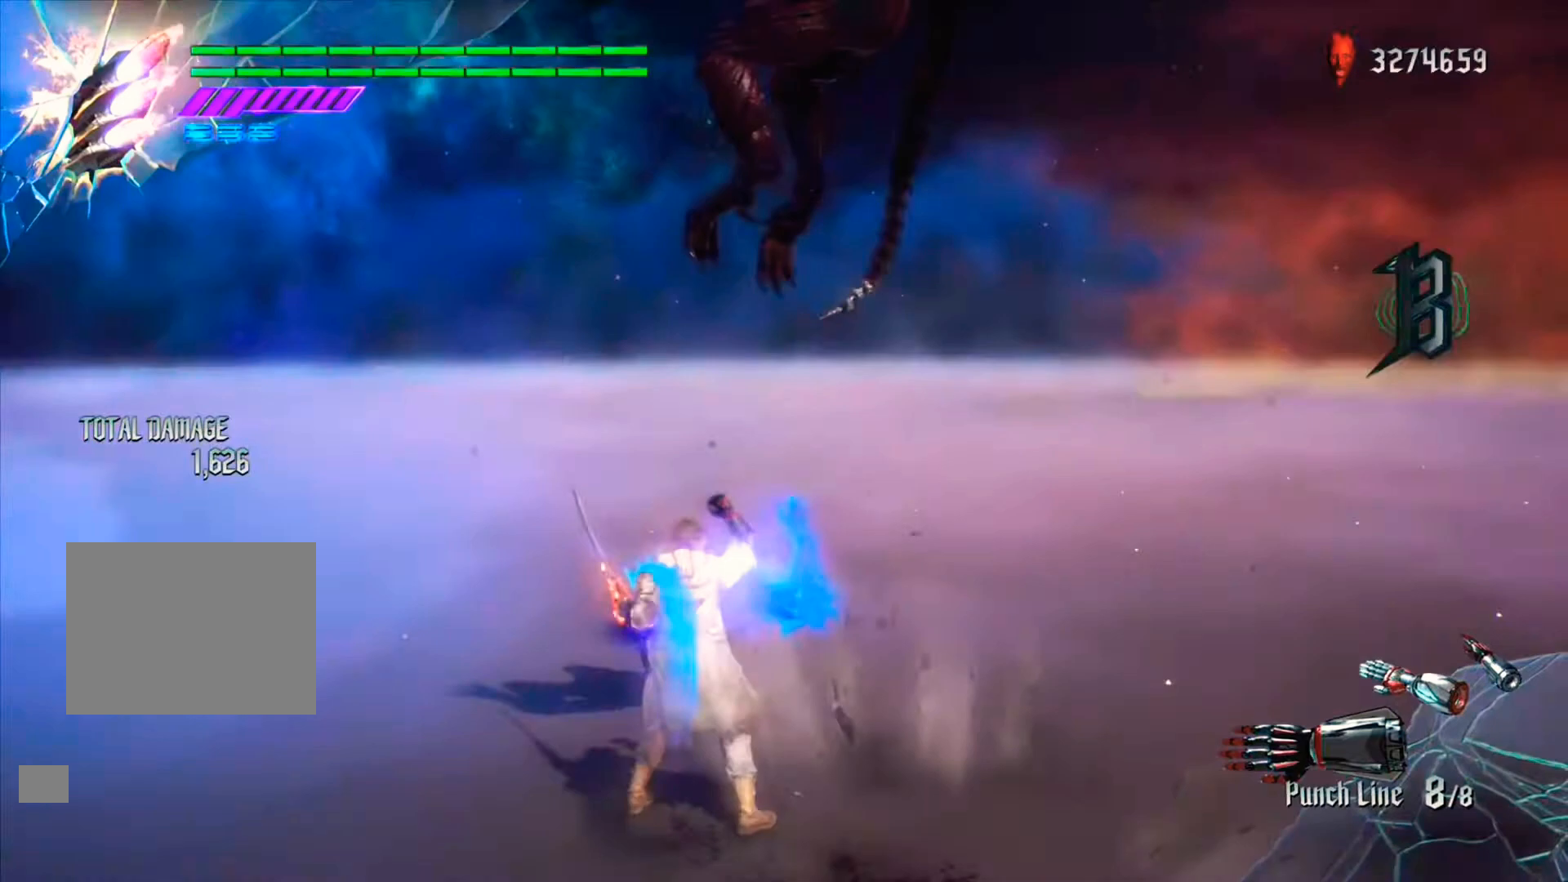
{"buttons": ["Y", "R1"], "left_stick": "down-left", "right_stick": "center", "events": [[233, "left_stick", "down-left"], [333, "Y", "down"]]}
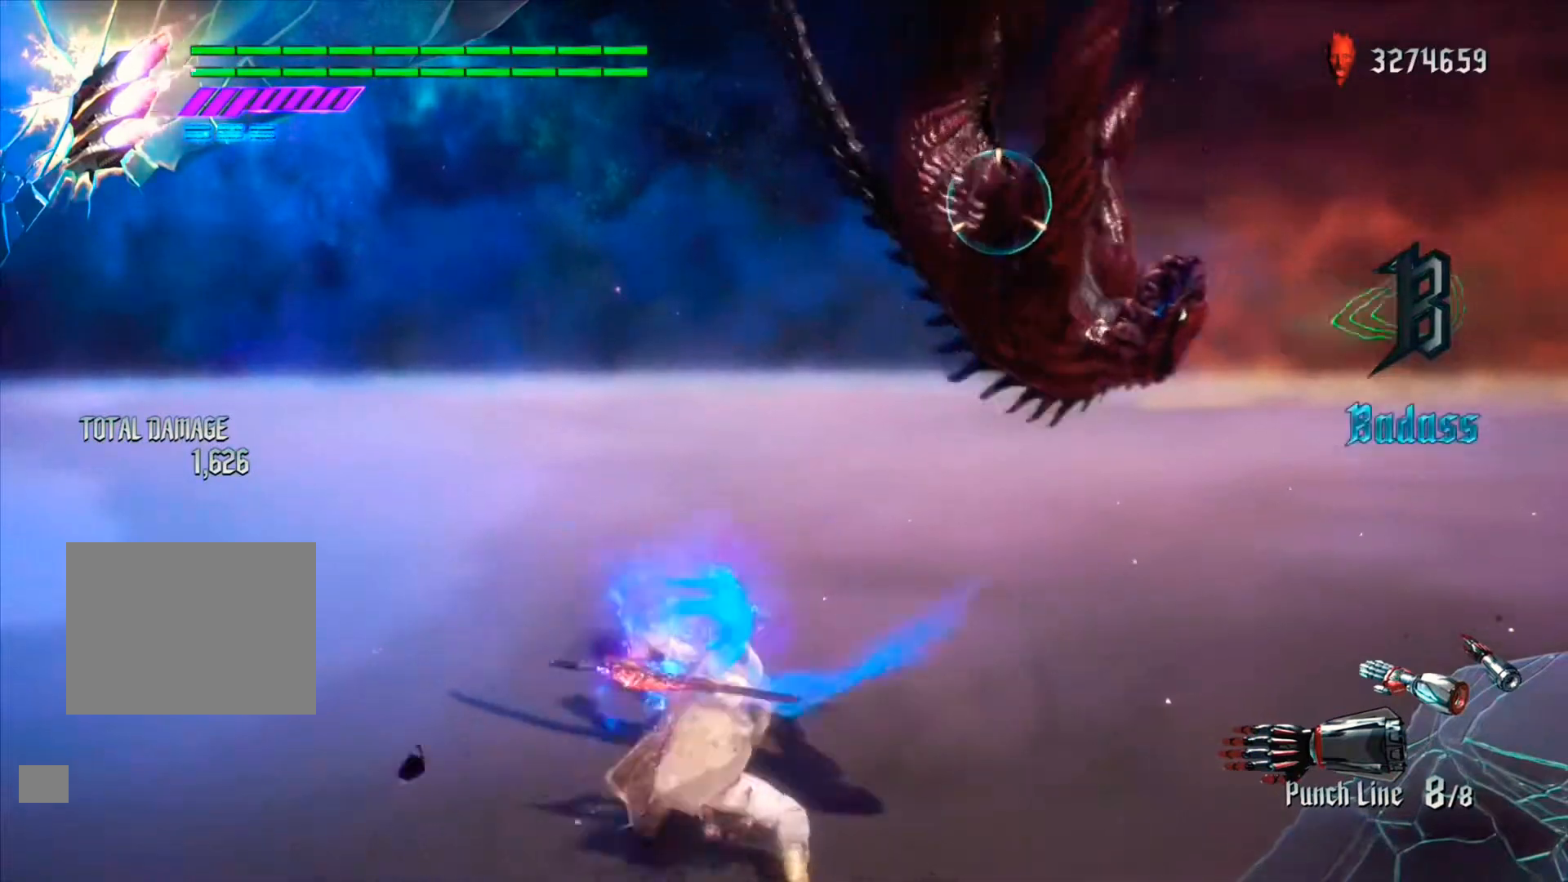
{"buttons": ["Y", "R1"], "left_stick": "down-left", "right_stick": "center", "events": []}
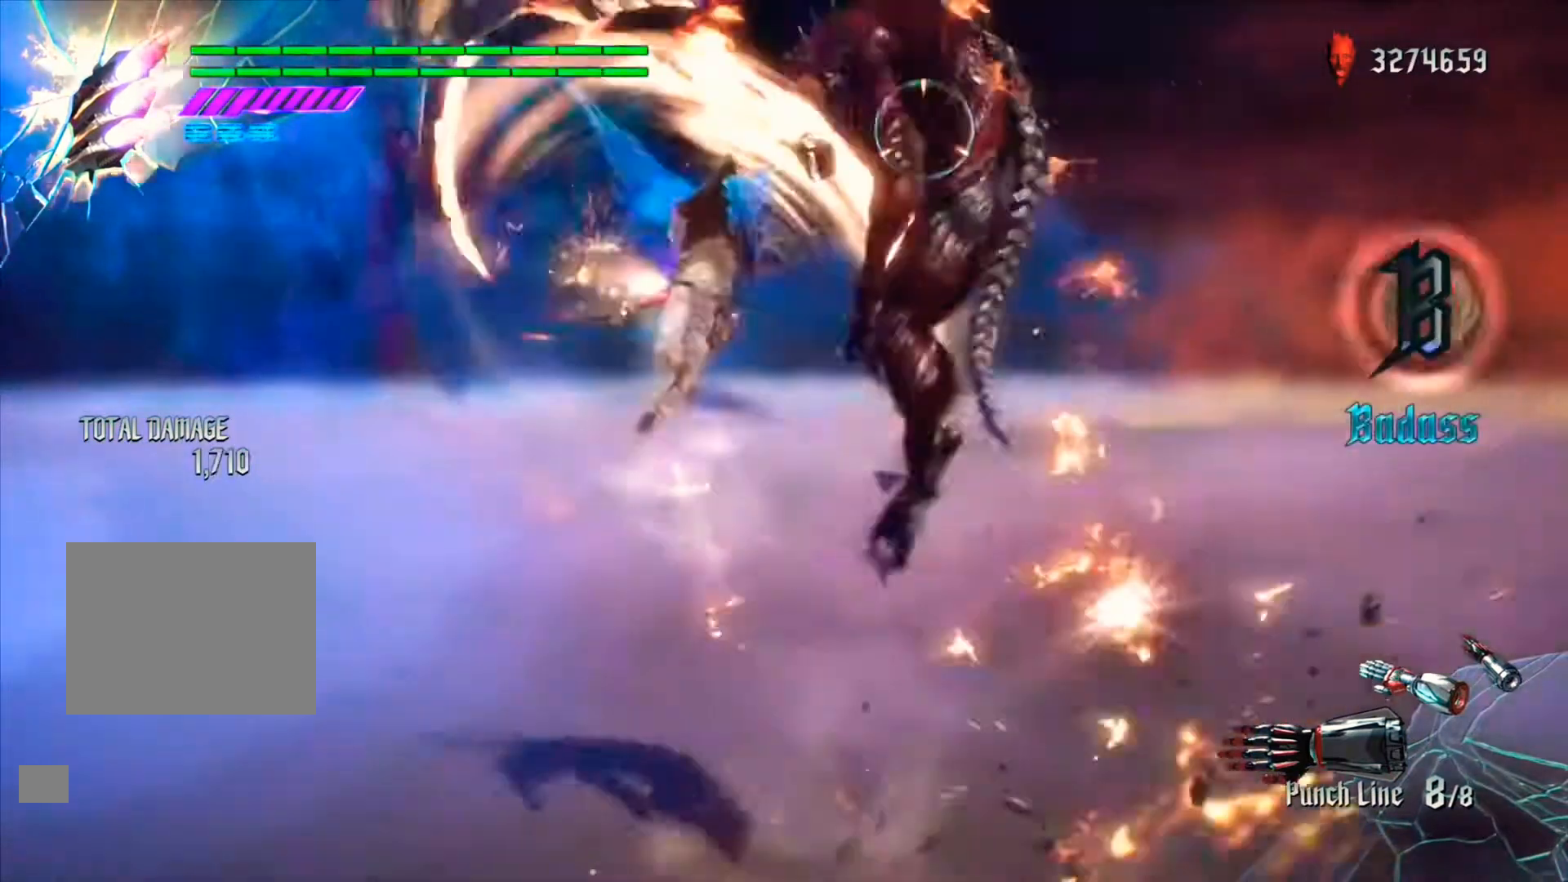
{"buttons": ["R1"], "left_stick": "center", "right_stick": "center", "events": [[200, "left_stick", "center"], [467, "Y", "up"]]}
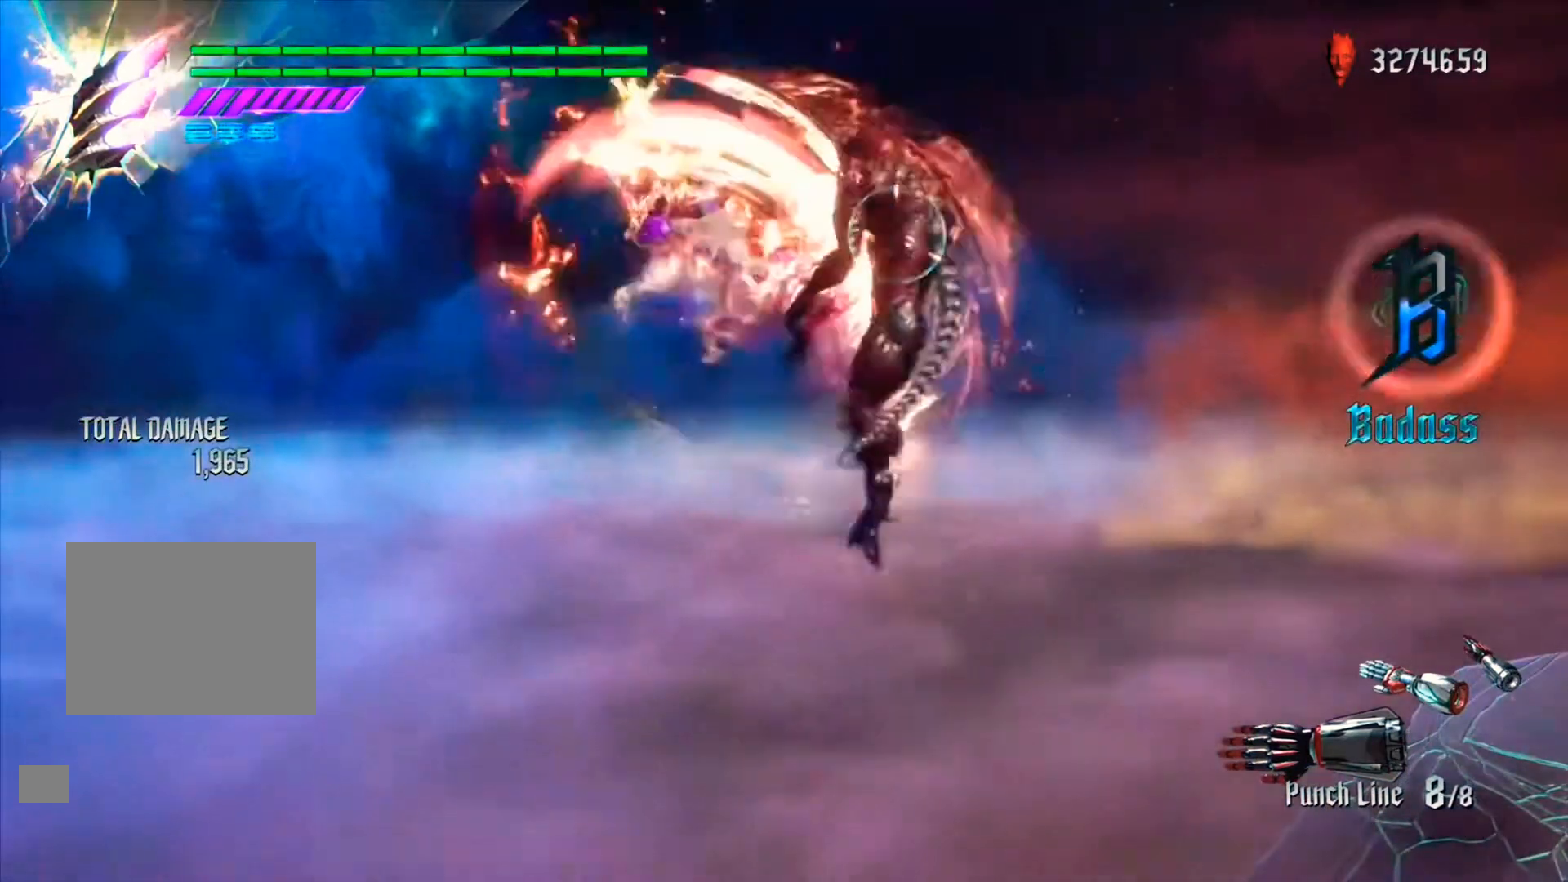
{"buttons": ["R1"], "left_stick": "center", "right_stick": "center", "events": [[367, "Y", "down"], [500, "Y", "up"]]}
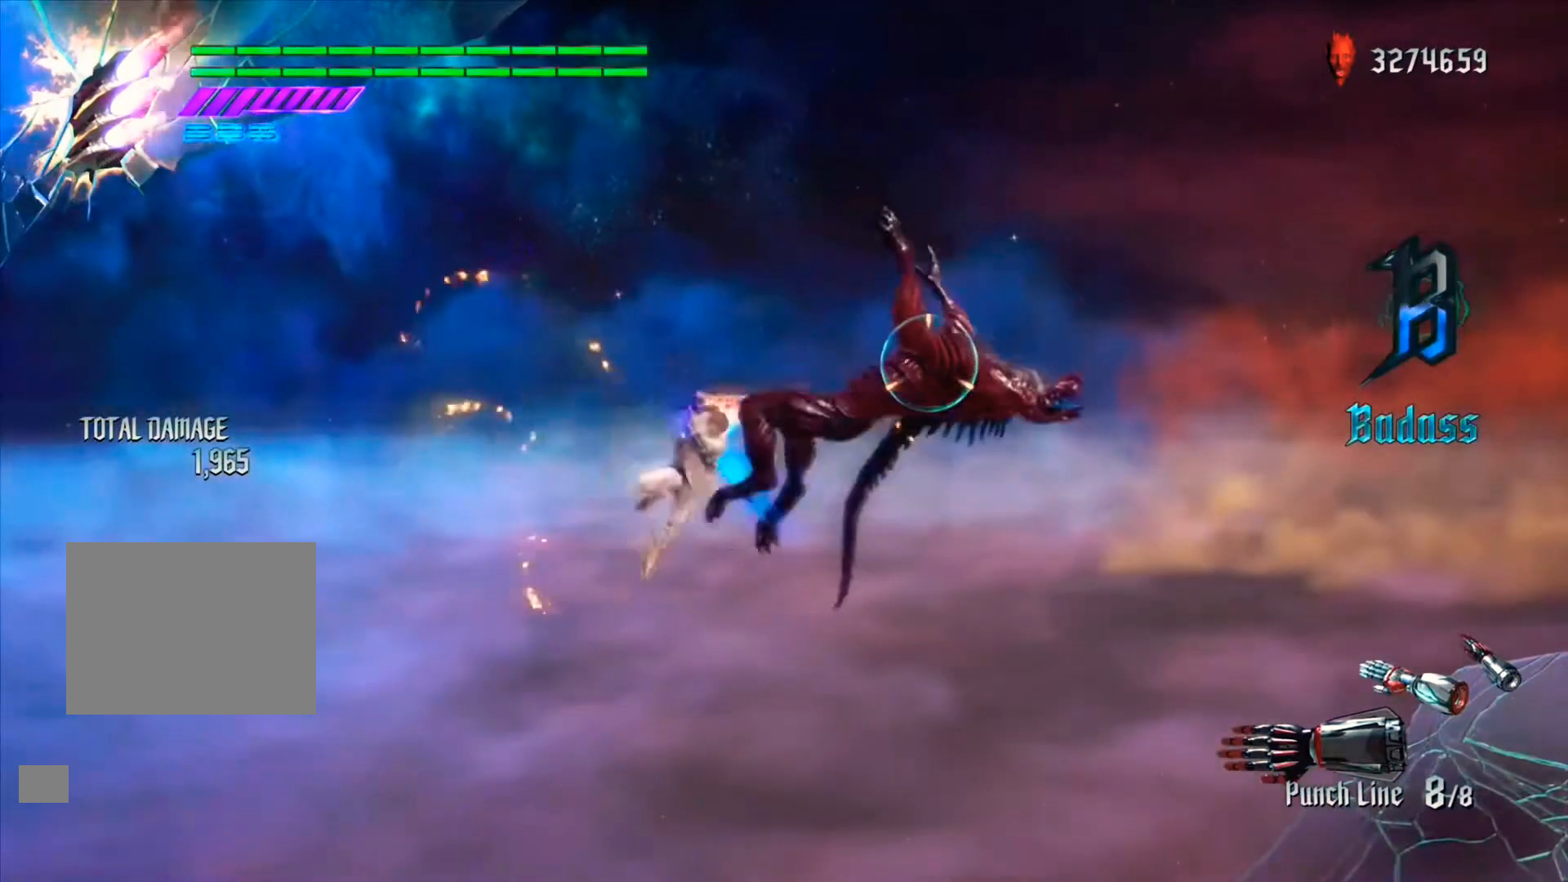
{"buttons": ["R1"], "left_stick": "down-left", "right_stick": "center", "events": [[267, "Y", "down"], [367, "Y", "up"], [433, "left_stick", "down-left"]]}
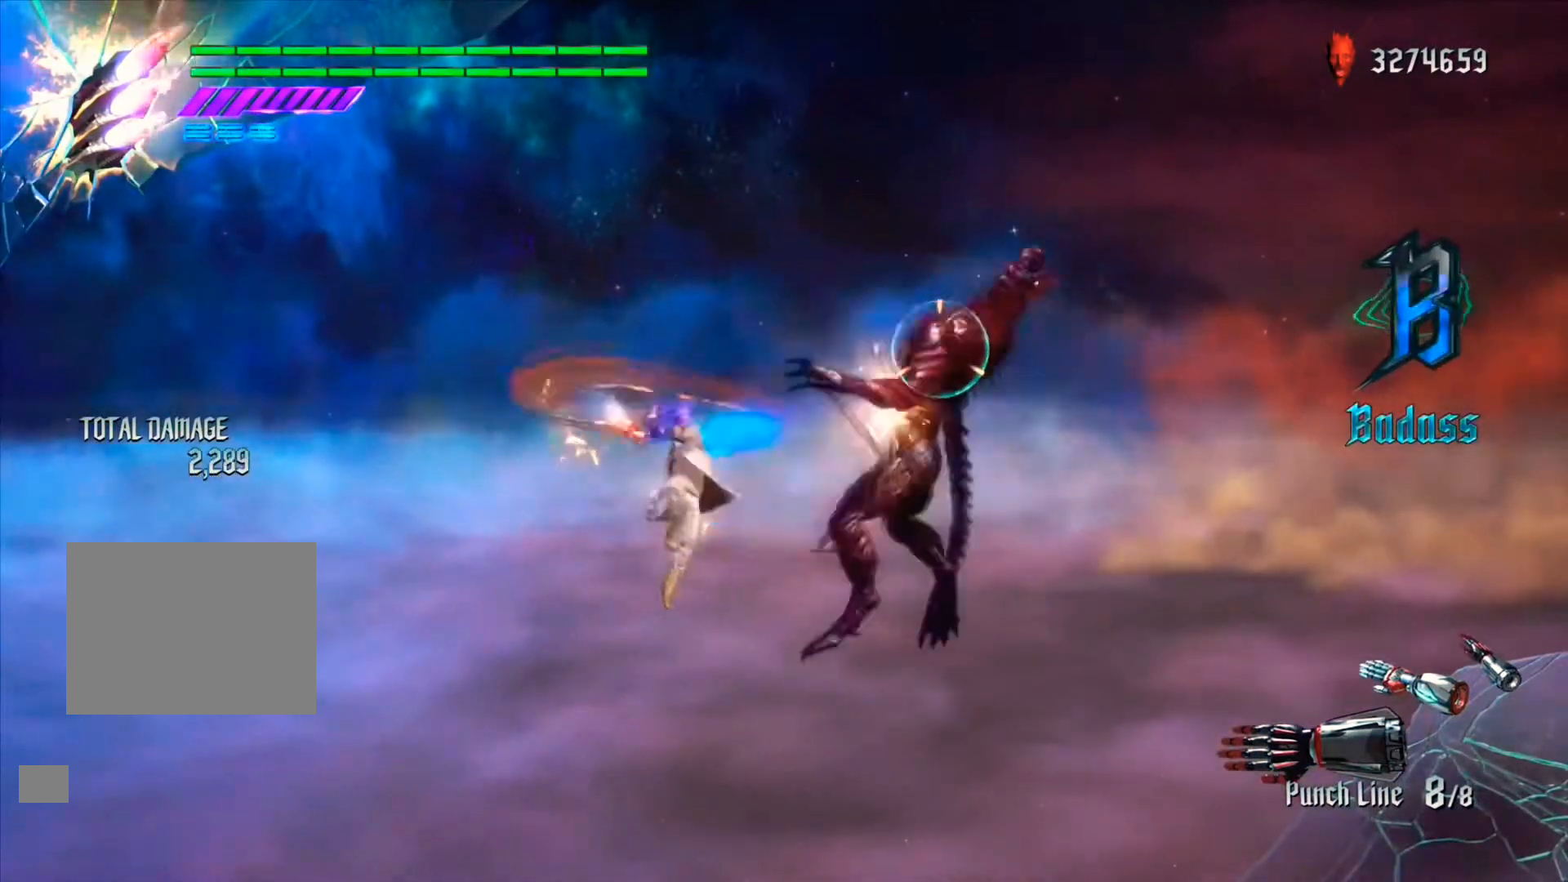
{"buttons": [], "left_stick": "center", "right_stick": "center", "events": [[67, "left_stick", "down-right"], [100, "Y", "down"], [167, "Y", "up"], [167, "left_stick", "center"], [267, "Y", "down"], [300, "Y", "up"], [500, "R1", "up"]]}
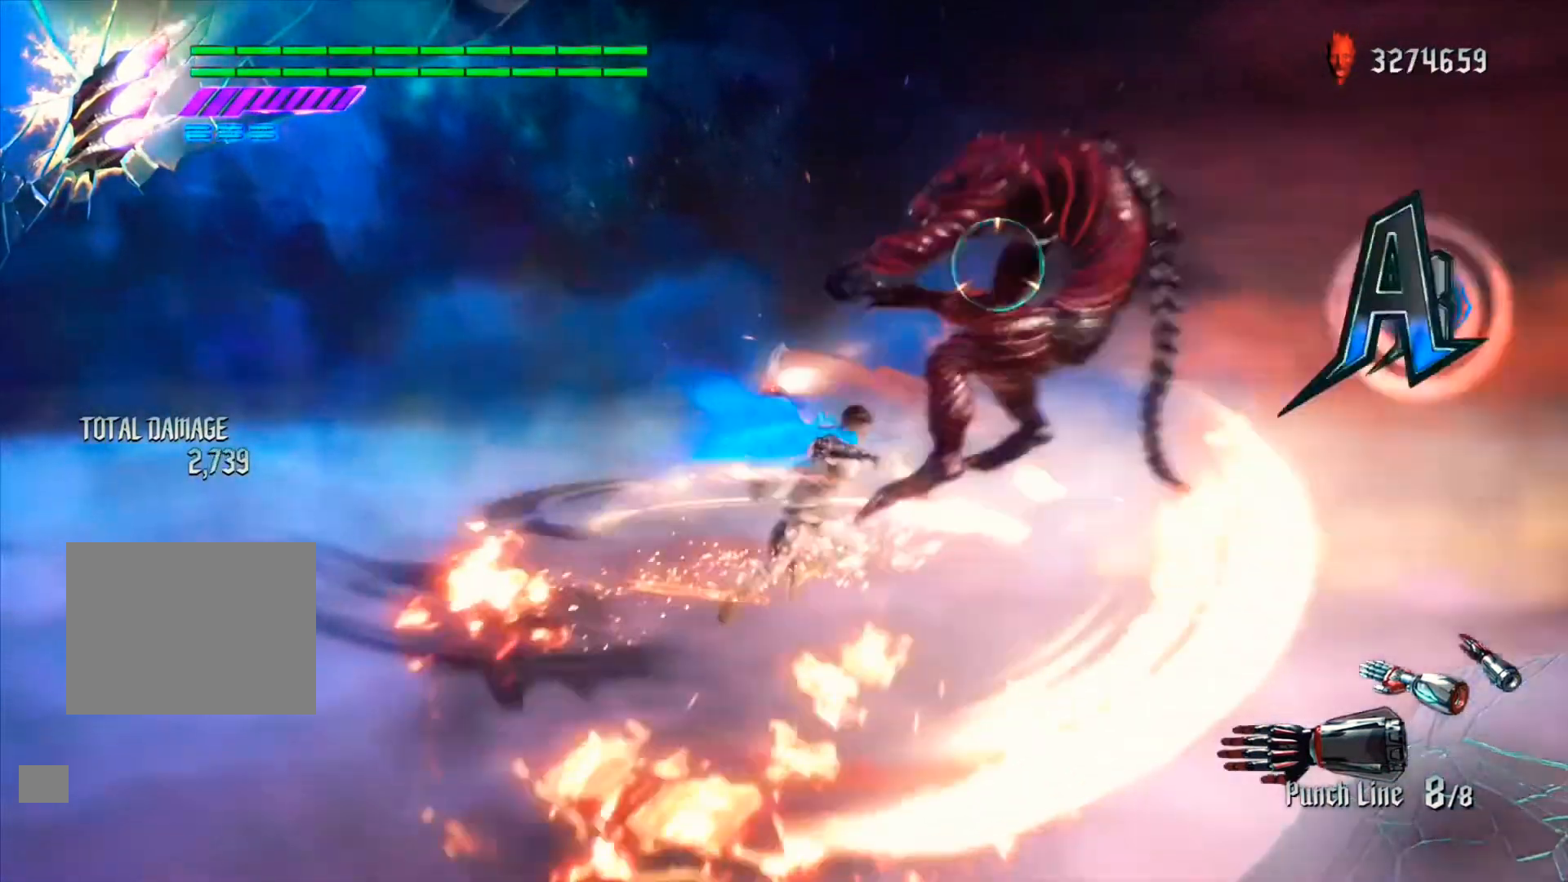
{"buttons": ["B", "R1"], "left_stick": "center", "right_stick": "center", "events": [[200, "B", "down"], [267, "B", "up"], [300, "B", "down"], [367, "B", "up"], [400, "R1", "down"], [433, "B", "down"]]}
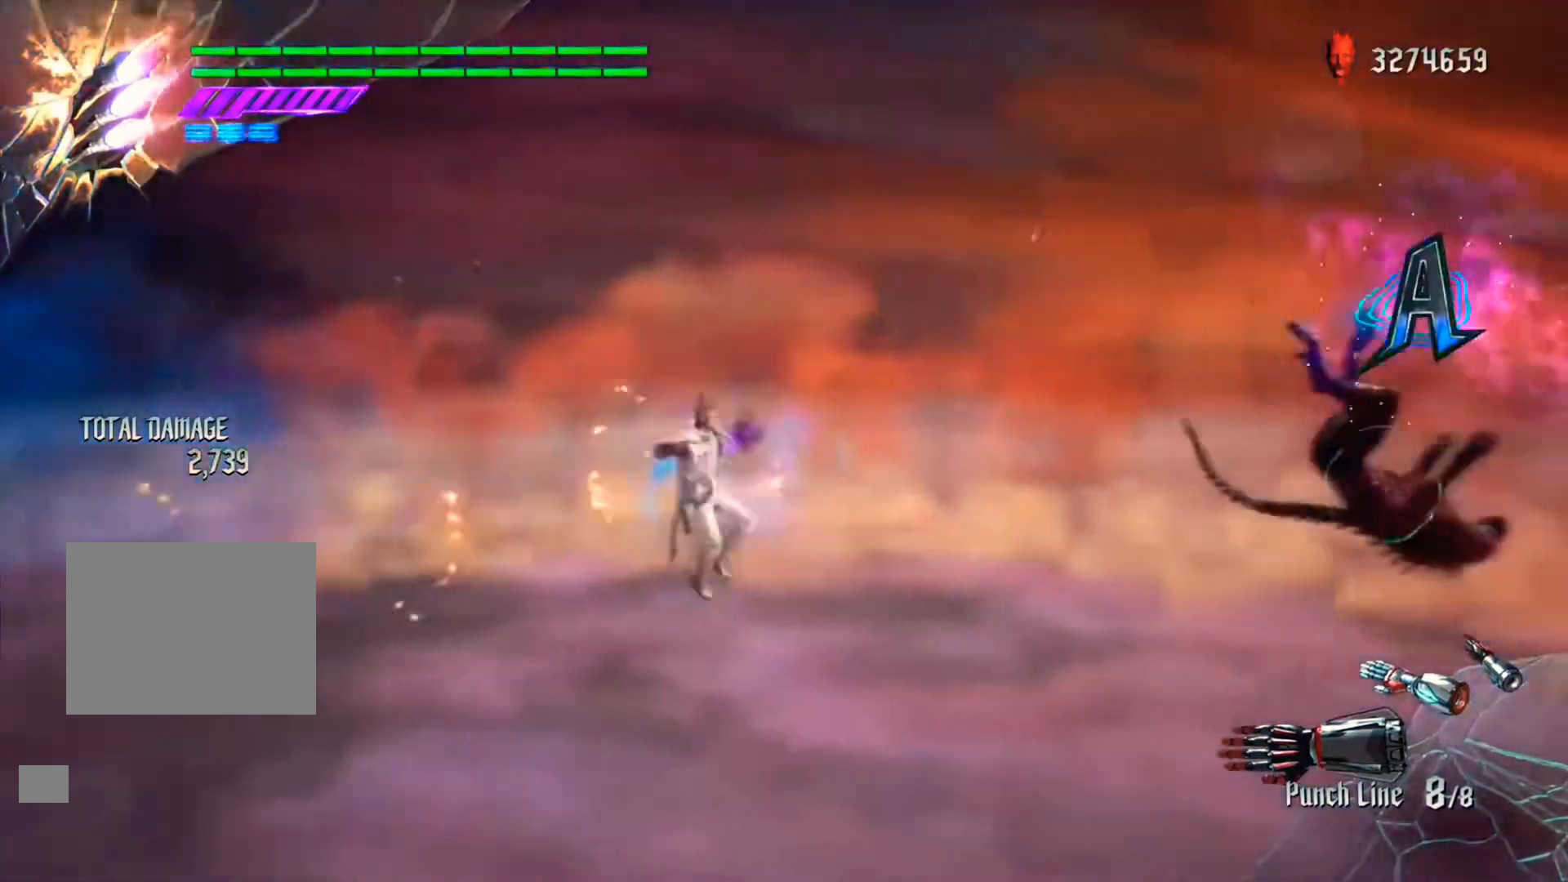
{"buttons": ["R1"], "left_stick": "center", "right_stick": "center", "events": [[33, "B", "up"], [167, "B", "down"], [267, "B", "up"]]}
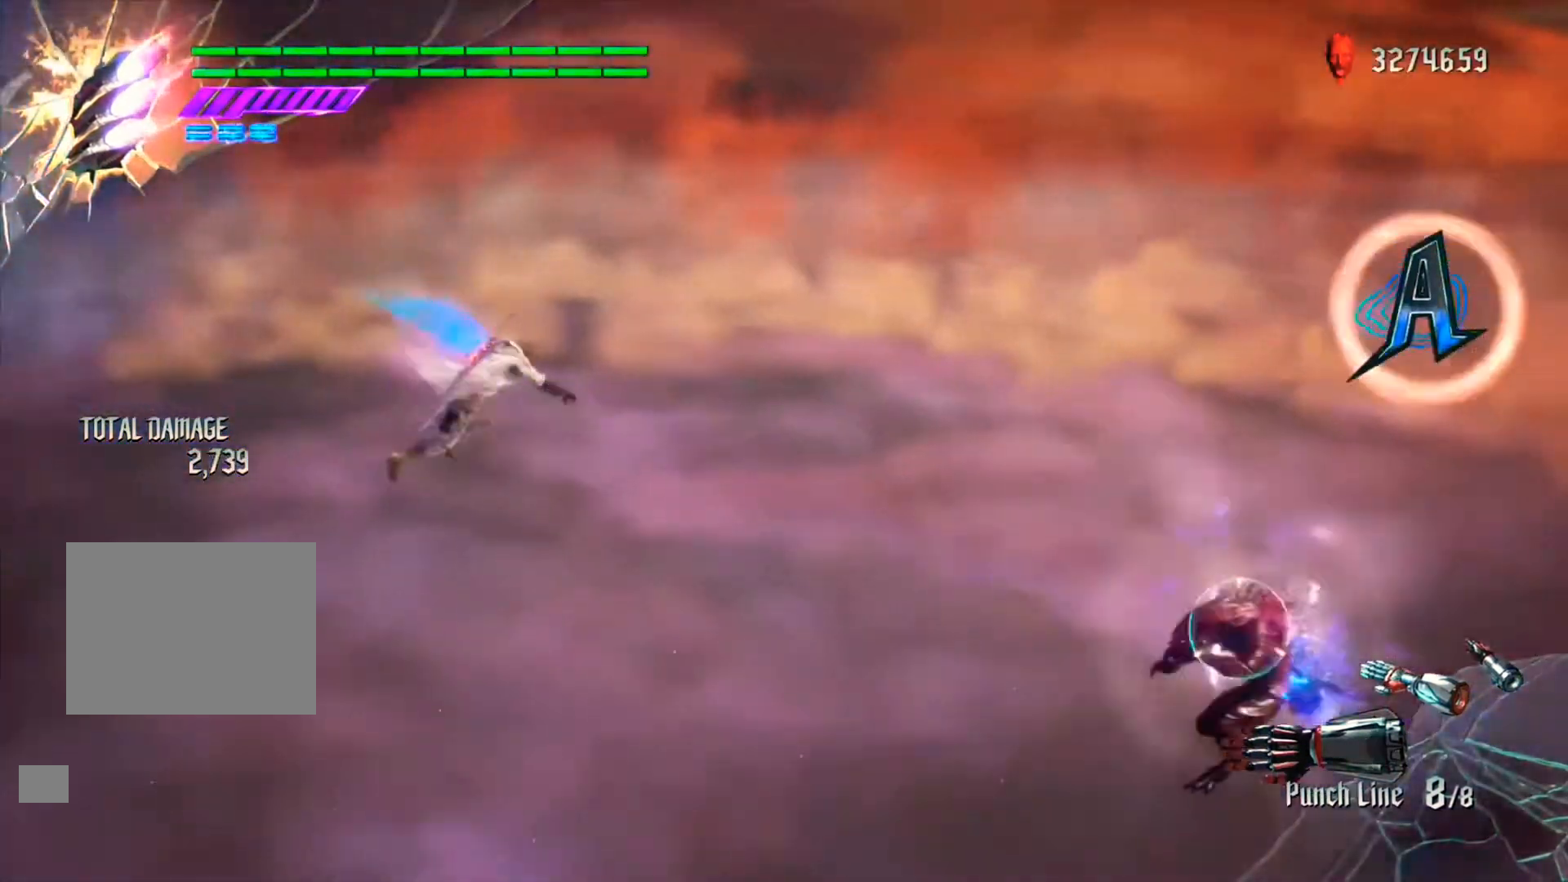
{"buttons": ["B"], "left_stick": "center", "right_stick": "center", "events": [[67, "R1", "up"], [333, "B", "down"], [433, "B", "up"], [467, "B", "down"]]}
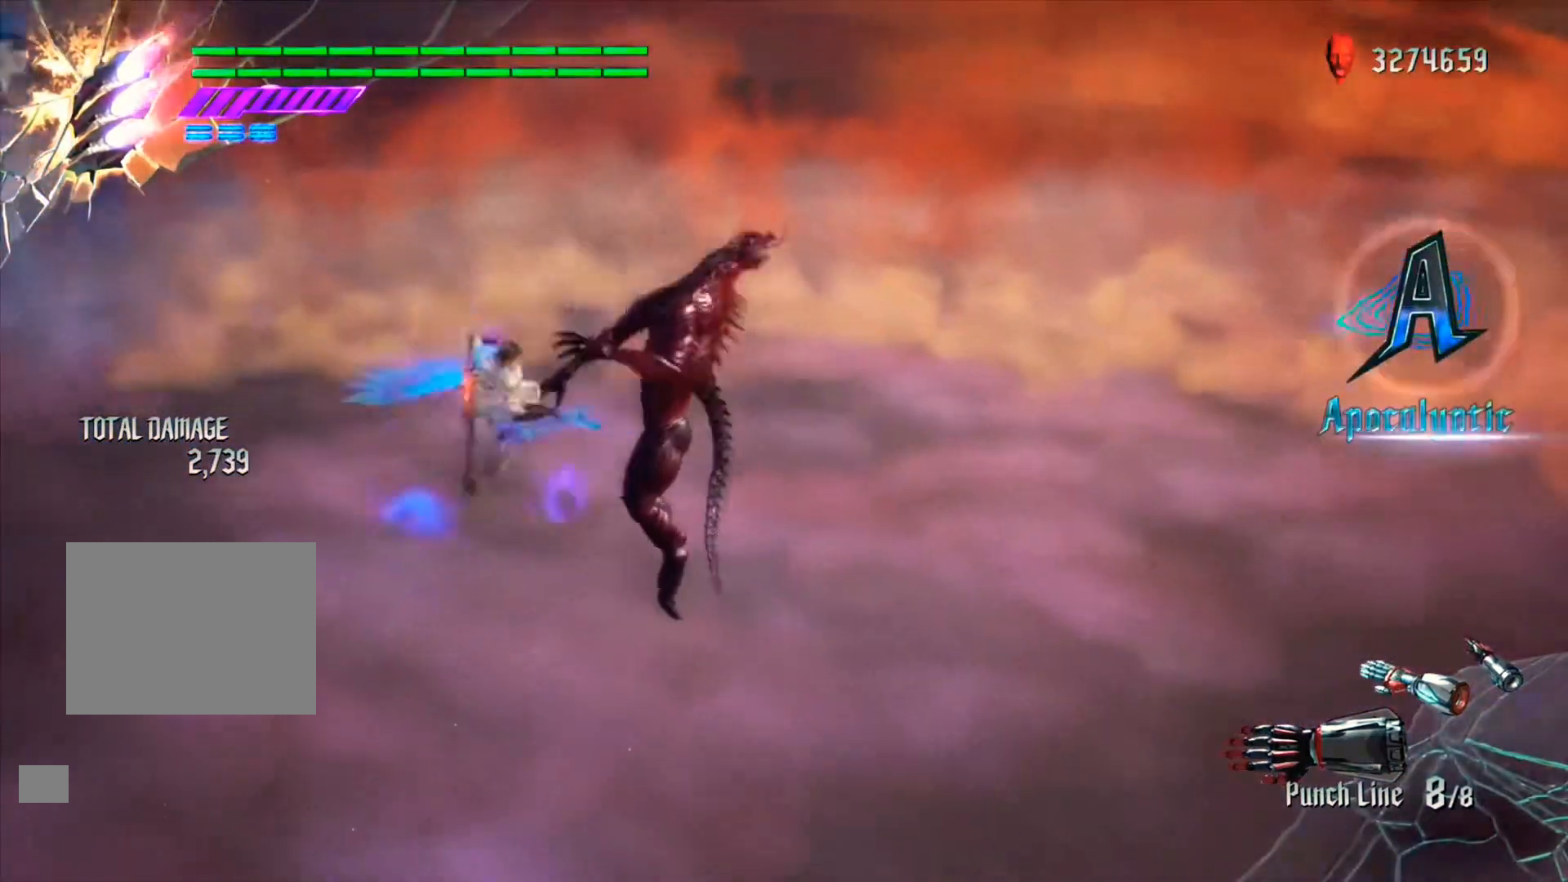
{"buttons": [], "left_stick": "center", "right_stick": "down-right", "events": [[67, "B", "up"], [133, "B", "down"], [267, "B", "up"], [300, "B", "down"], [433, "B", "up"], [433, "right_stick", "down-right"]]}
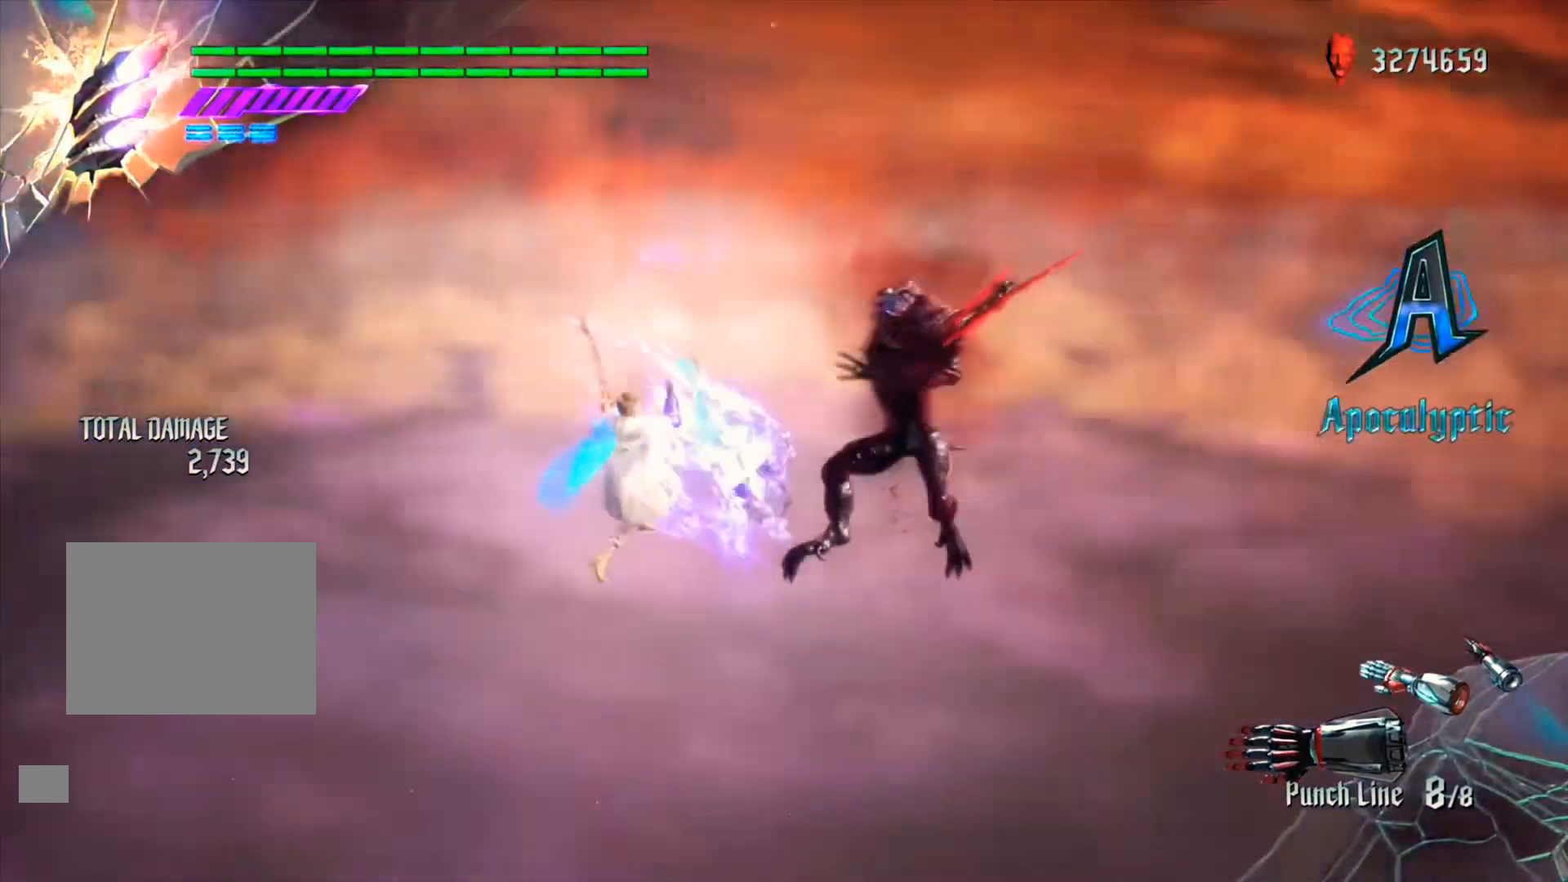
{"buttons": [], "left_stick": "center", "right_stick": "down-right", "events": [[33, "B", "down"], [233, "X", "down"], [333, "B", "up"], [367, "X", "up"], [433, "X", "down"], [467, "X", "up"]]}
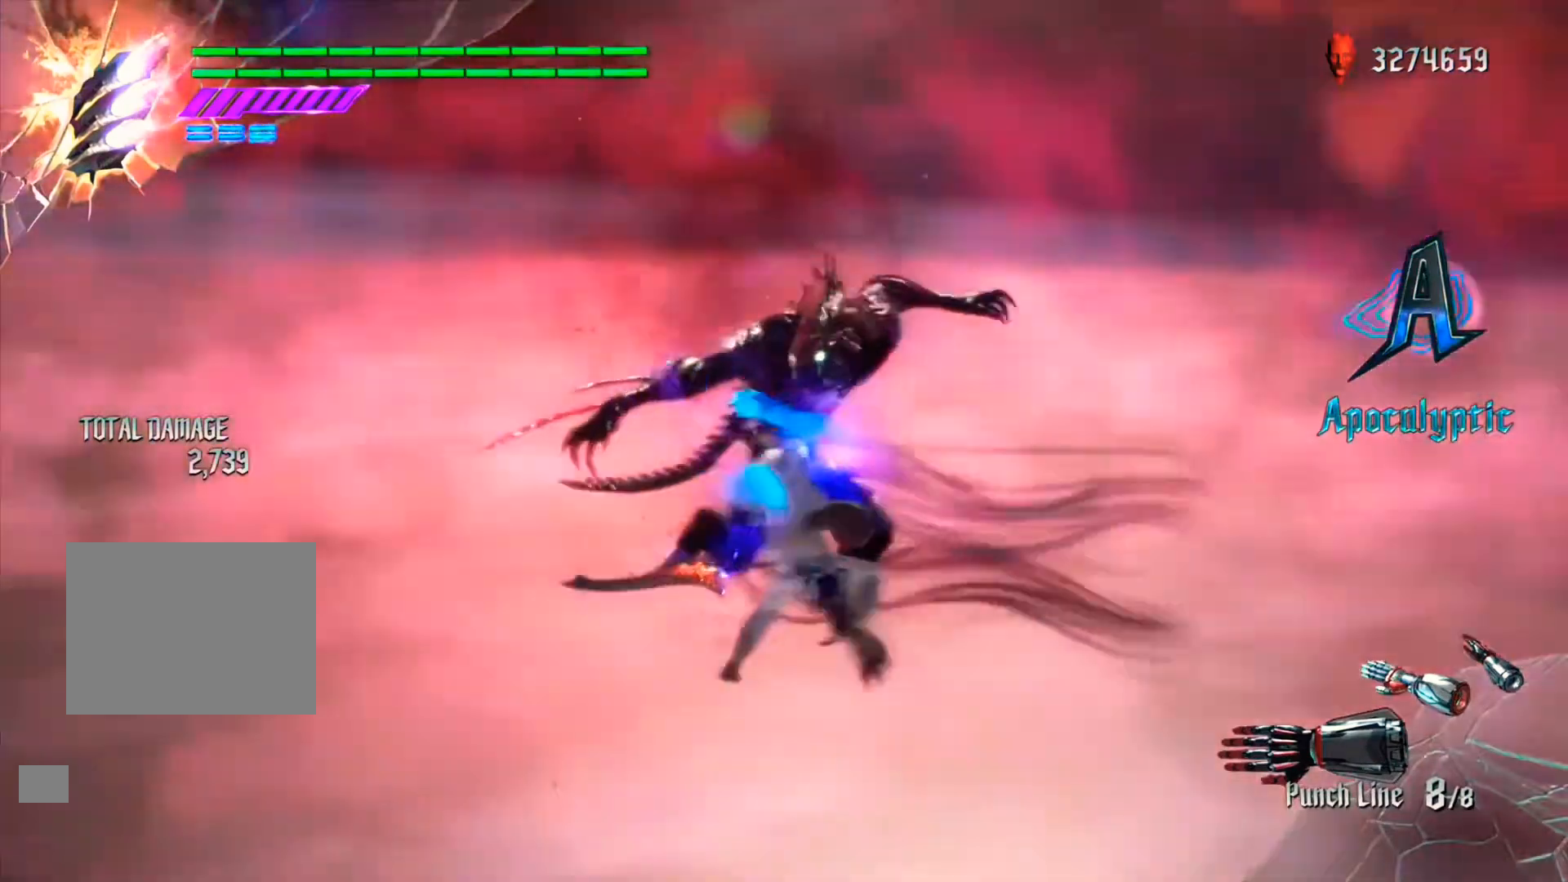
{"buttons": ["B", "X"], "left_stick": "center", "right_stick": "down-right", "events": [[167, "B", "down"], [167, "X", "down"], [267, "X", "up"], [300, "B", "up"], [467, "B", "down"], [500, "X", "down"]]}
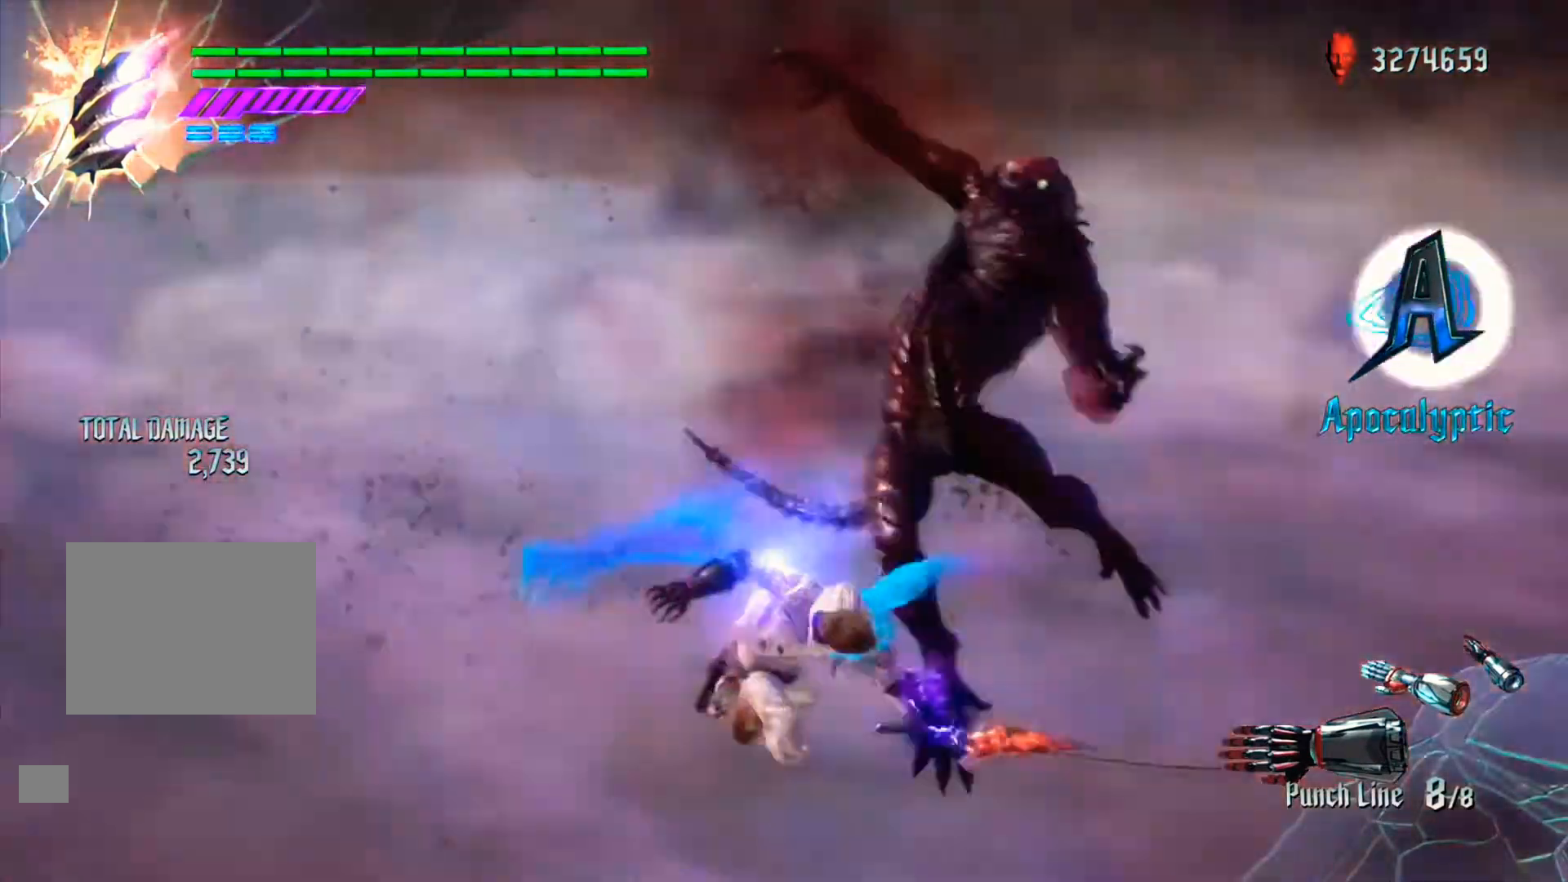
{"buttons": [], "left_stick": "center", "right_stick": "down-right", "events": [[133, "B", "up"], [133, "X", "up"]]}
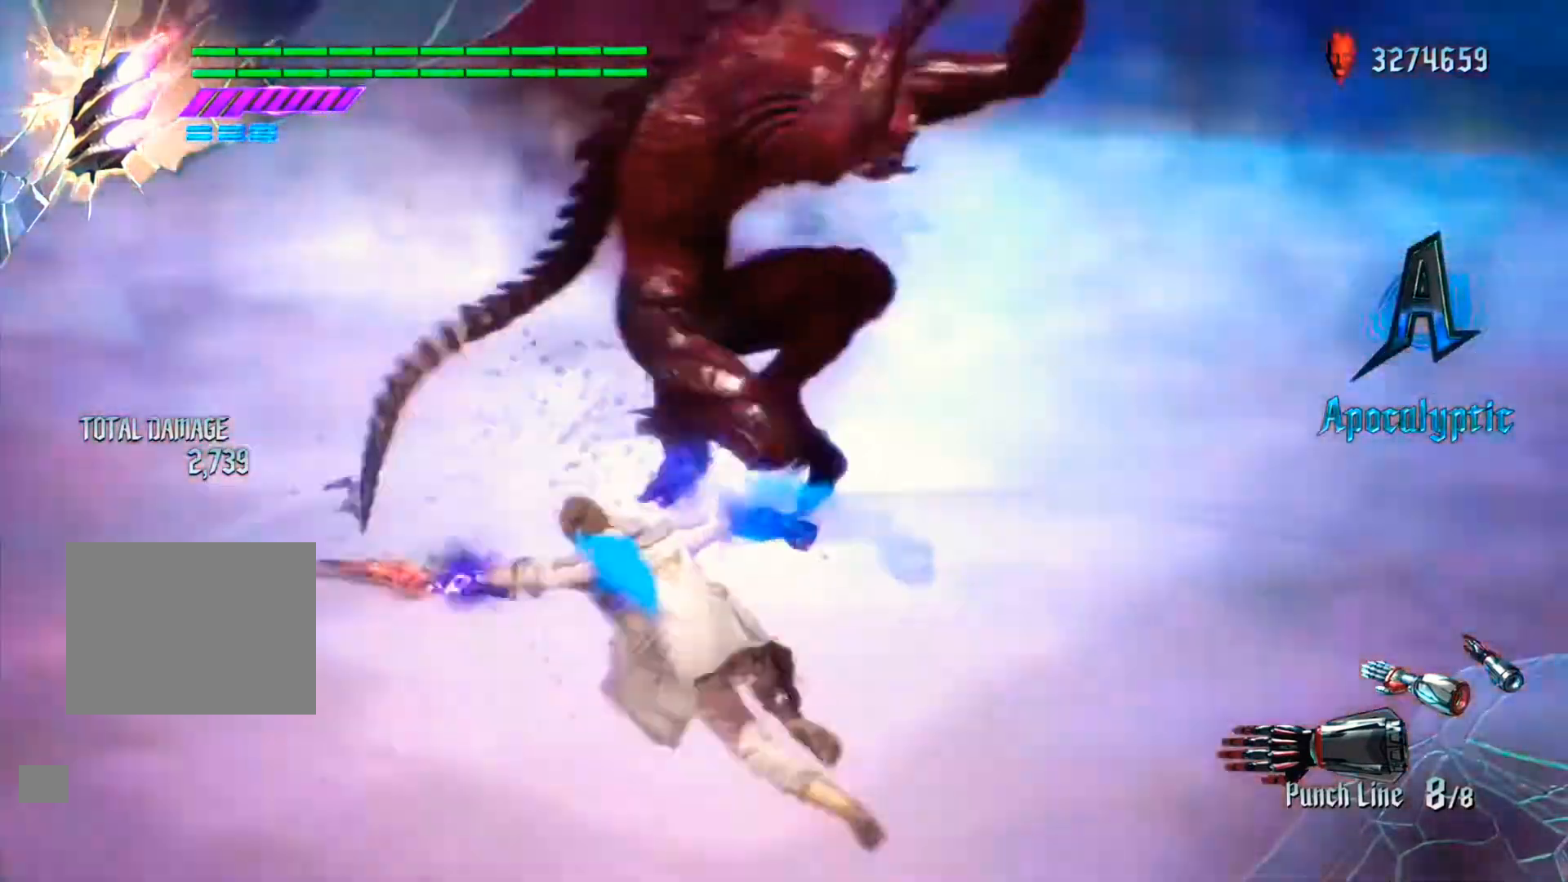
{"buttons": [], "left_stick": "center", "right_stick": "down-right", "events": [[133, "X", "down"], [300, "X", "up"]]}